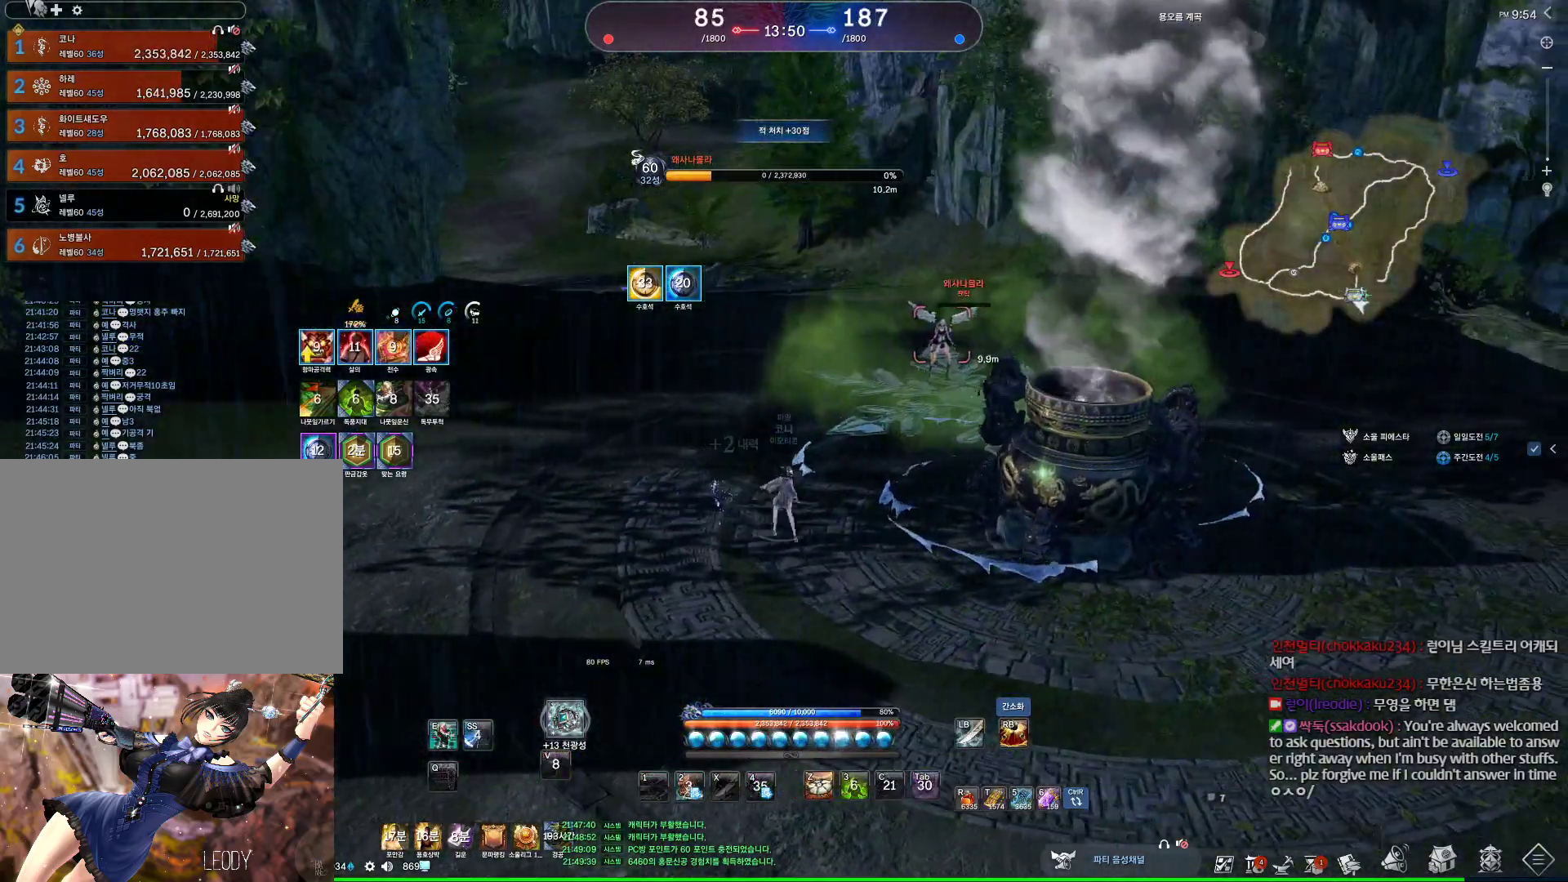
Gameplay with keyboard and mouse; each line is a JSON object with the keys and mouse buttons held at the frame after it. "events" lists presses ("down") and releases ("up") of "1", "2", "3", "4", "5", "a", "alt", "c", "ctrl", "d", "e", "f", "m", "q", "r", "s", "shift", "space", "t", "tab", "tilde", "v", "w", "x", "z", "mouse_left", "mouse_wheel", "mouse_right", "mouse_mb4" and "mouse_mb5" between this image and that frame as [ms after this image, input, new state], when the widget could be followed in between. "mouse_left", "mouse_wheel", "mouse_right", "mouse_mb4", "mouse_mb5" = the "left", "wheel", "right", "mb4", "mb5" buttons of the "mouse" list. No other keys are recorded. "wheel" means that the mouse wheel is clicked or scrolled. Not read: mouse_move.
{"keys": ["d"], "mouse": [], "events": []}
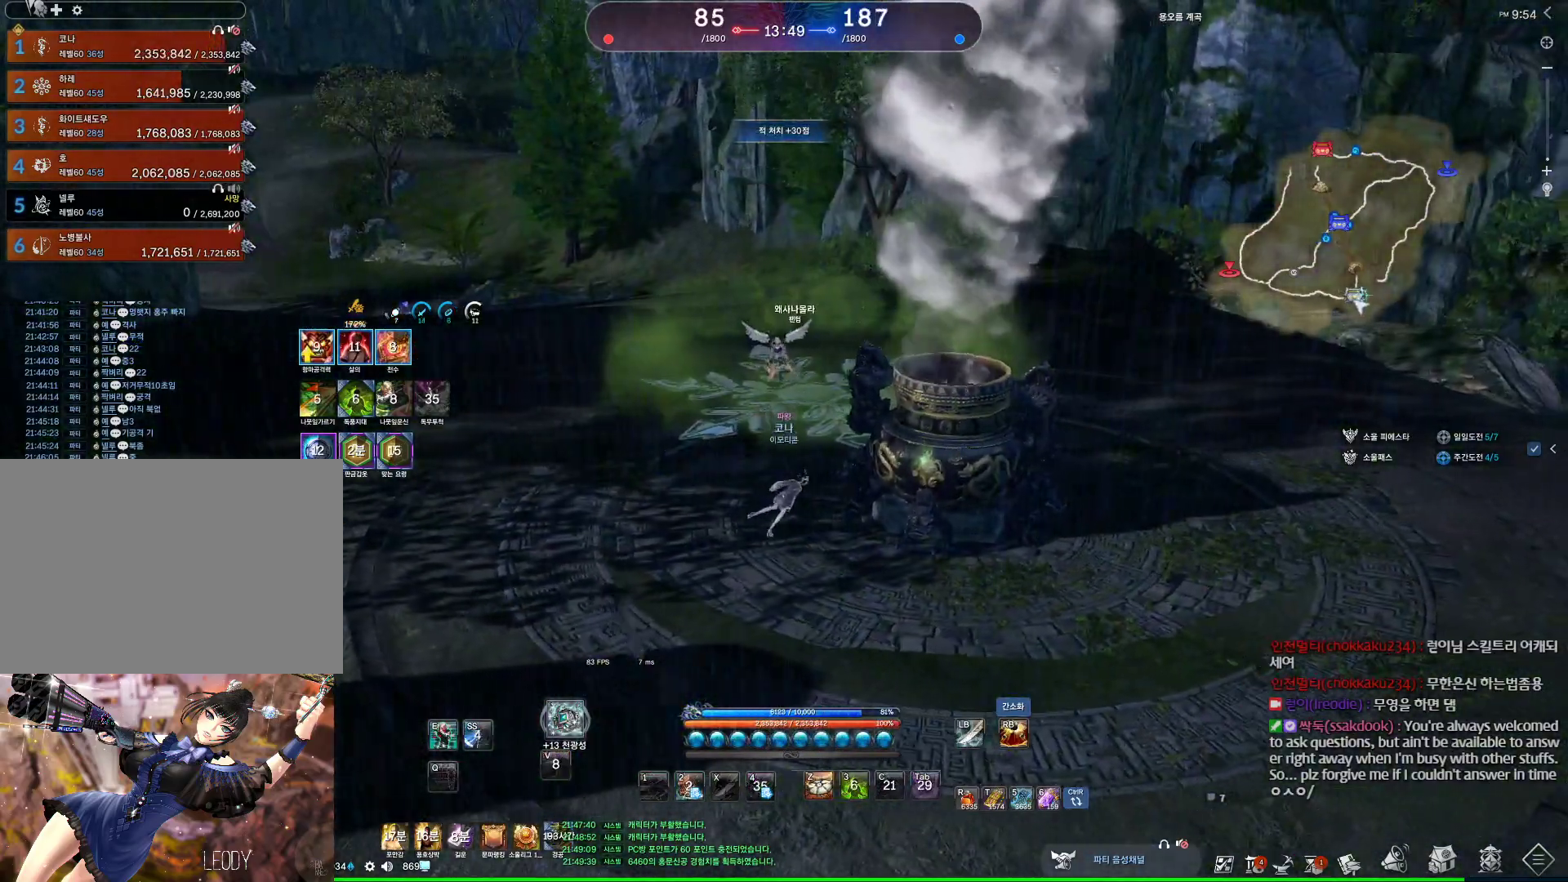
{"keys": ["d"], "mouse": [], "events": []}
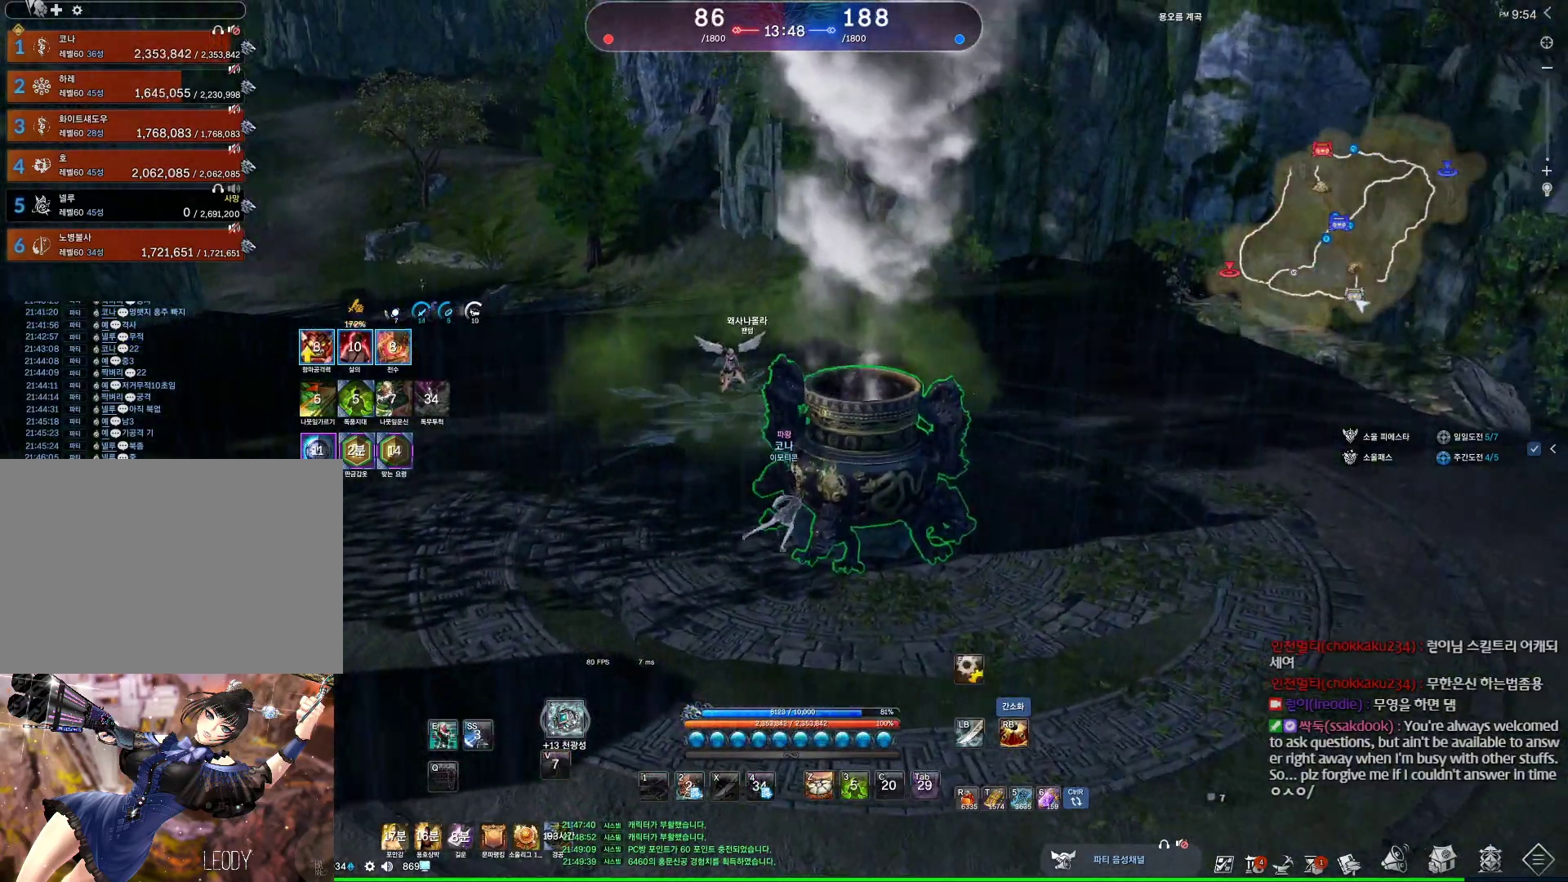
{"keys": ["d"], "mouse": [], "events": []}
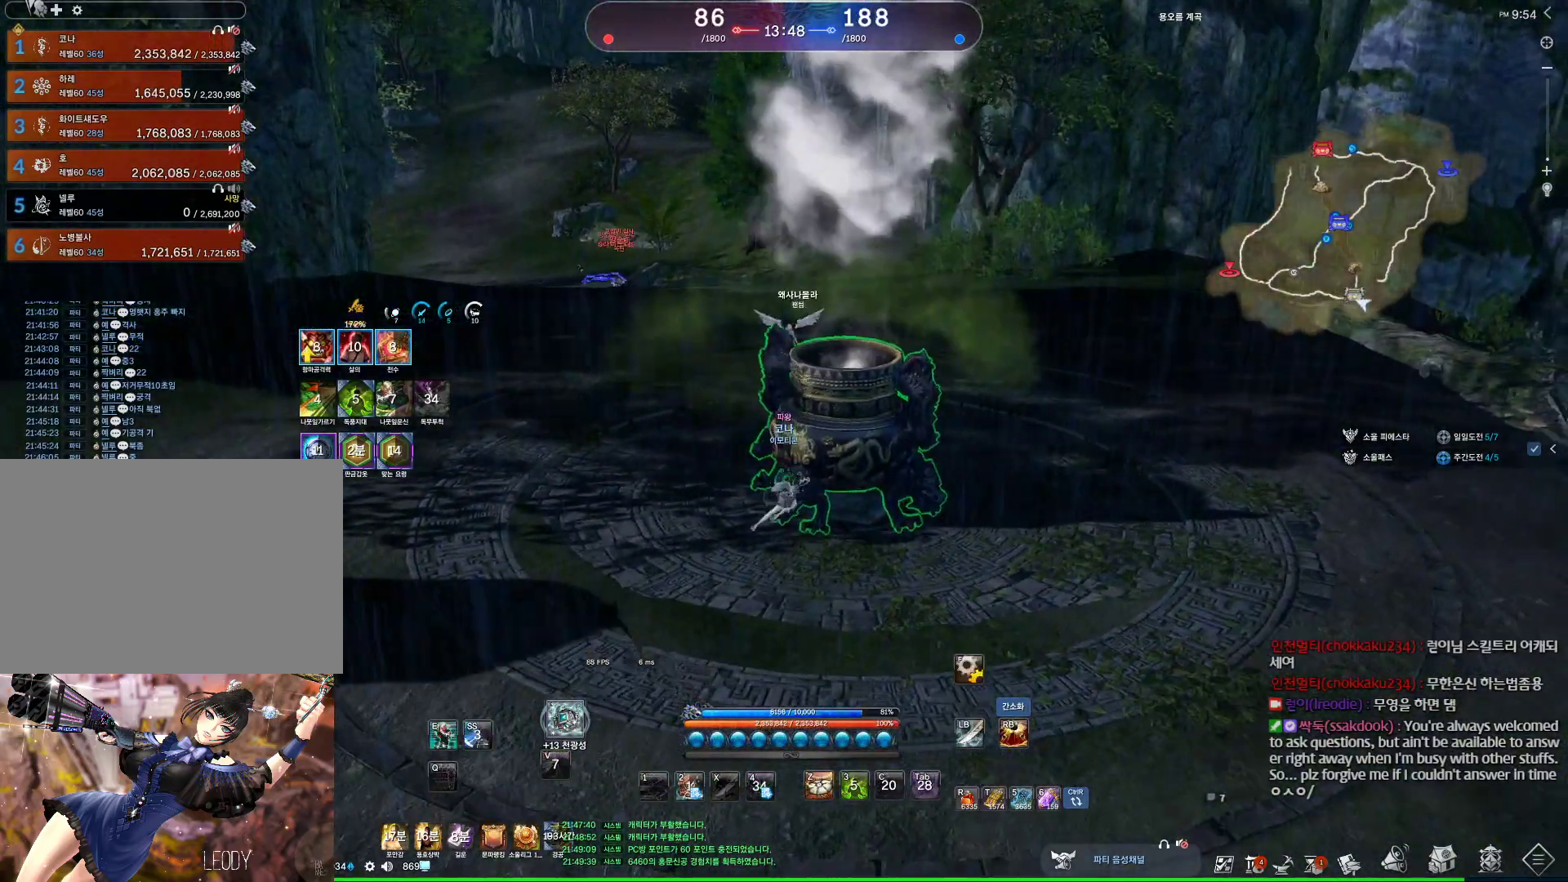
{"keys": [], "mouse": ["wheel"], "events": [[167, "d", "up"], [233, "f", "down"], [400, "f", "up"], [500, "mouse_wheel", "down"]]}
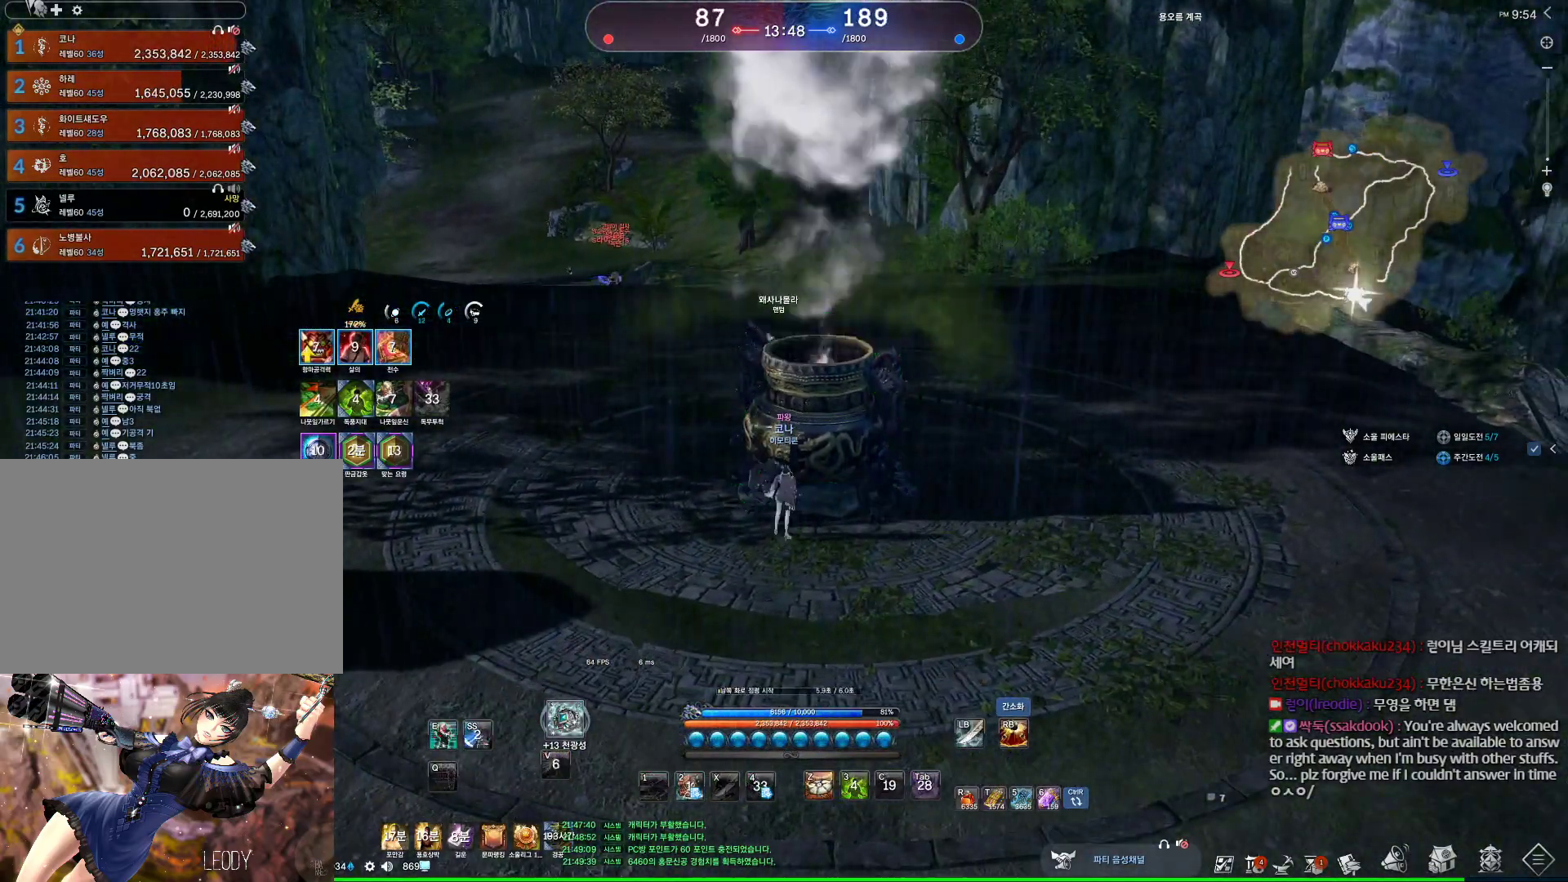
{"keys": ["alt"], "mouse": [], "events": [[167, "alt", "down"], [167, "mouse_wheel", "up"]]}
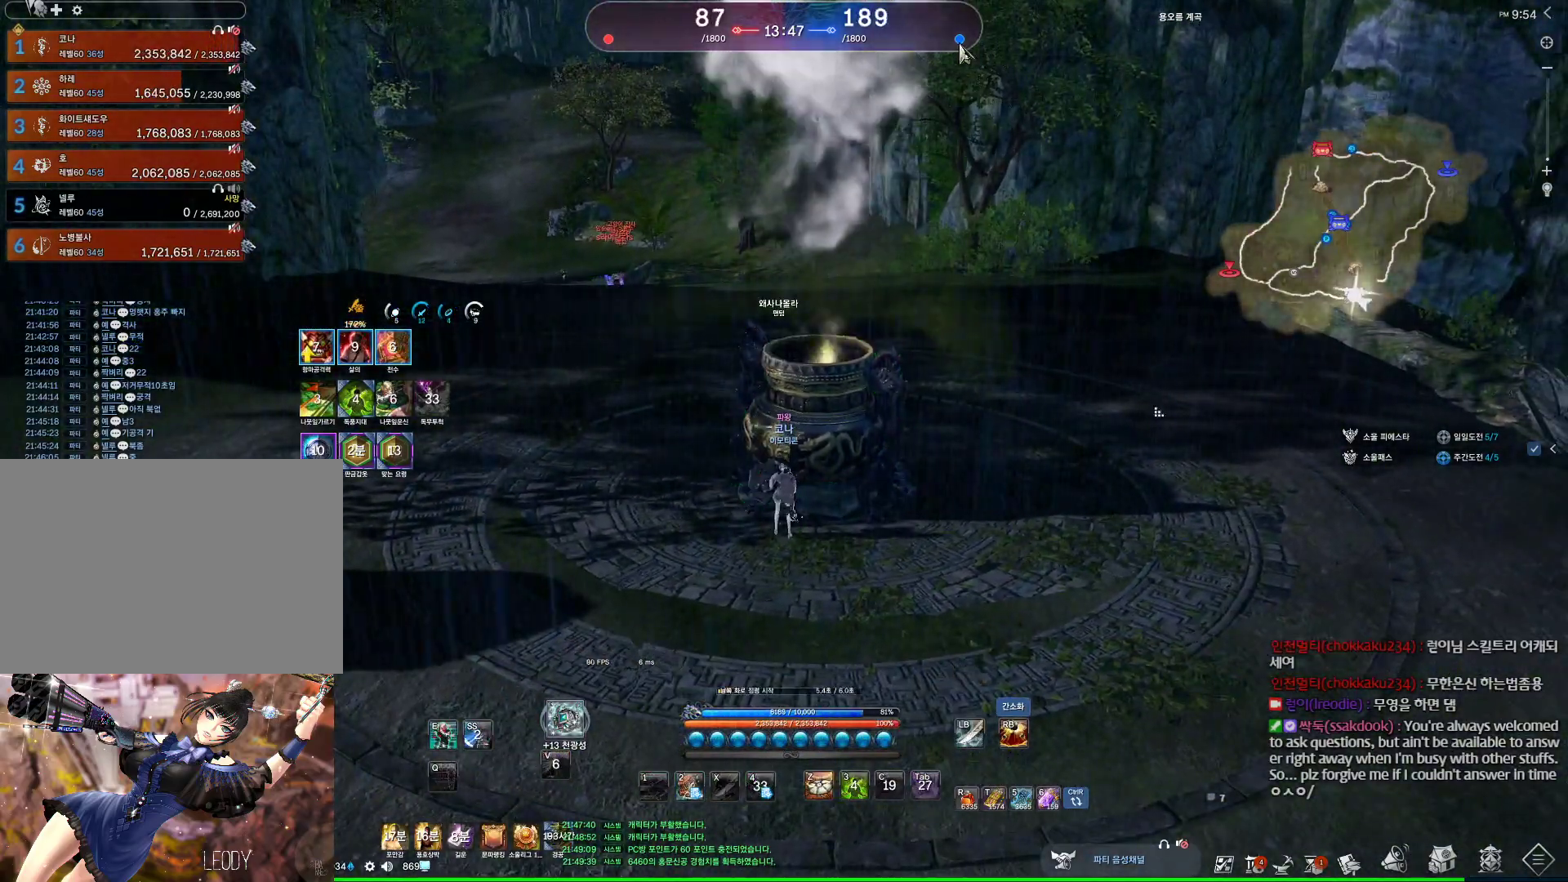
{"keys": ["alt"], "mouse": [], "events": [[267, "mouse_right", "down"], [333, "mouse_left", "down"], [433, "mouse_left", "up"], [467, "mouse_right", "up"]]}
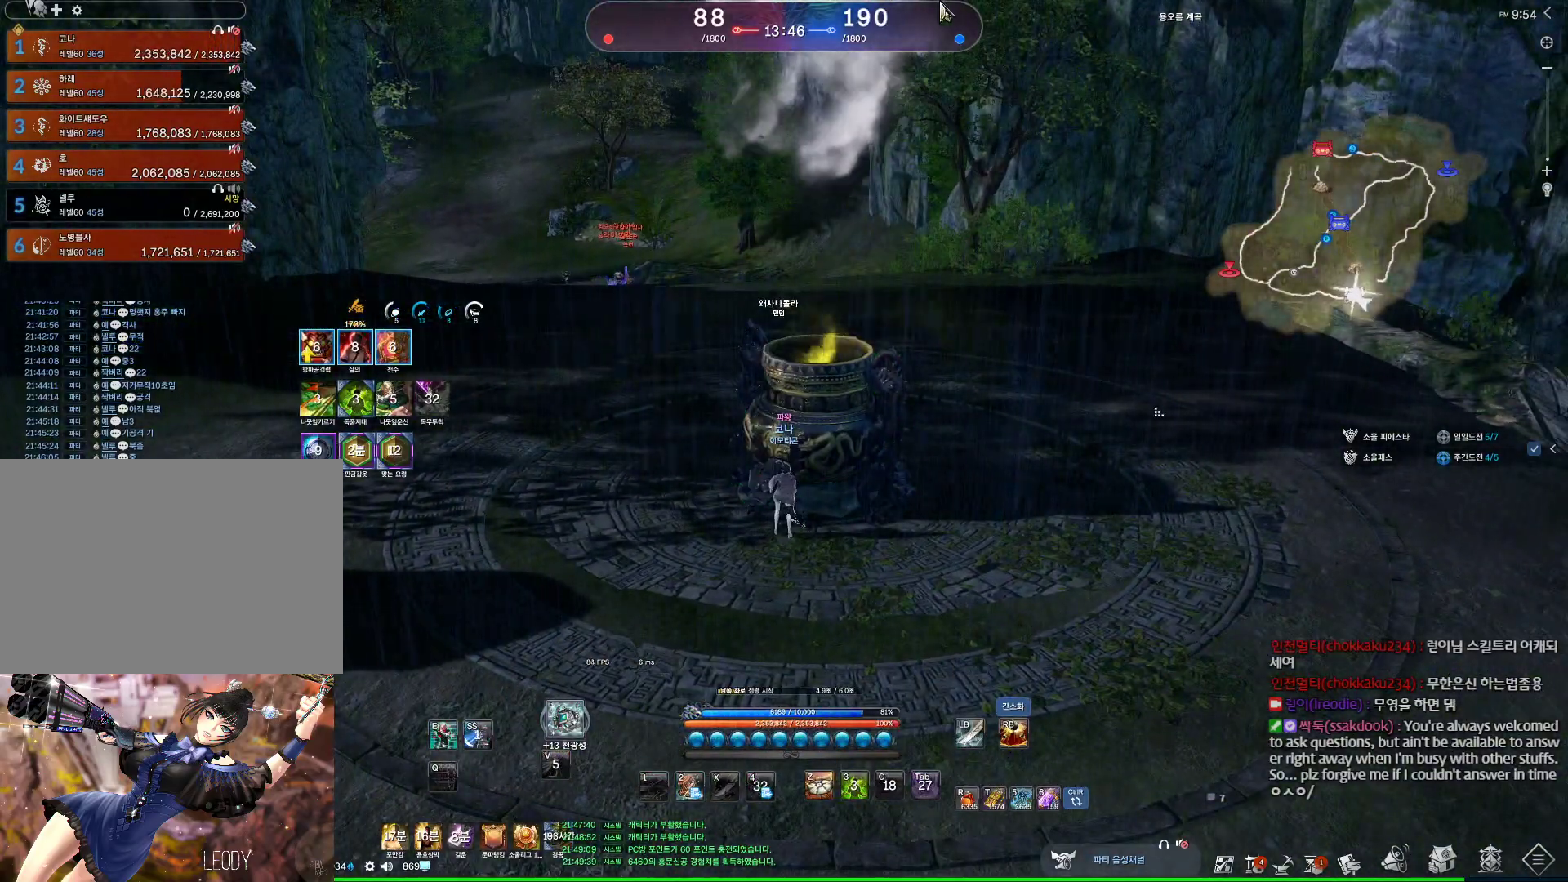
{"keys": [], "mouse": [], "events": [[167, "alt", "up"], [200, "mouse_wheel", "down"], [433, "mouse_wheel", "up"]]}
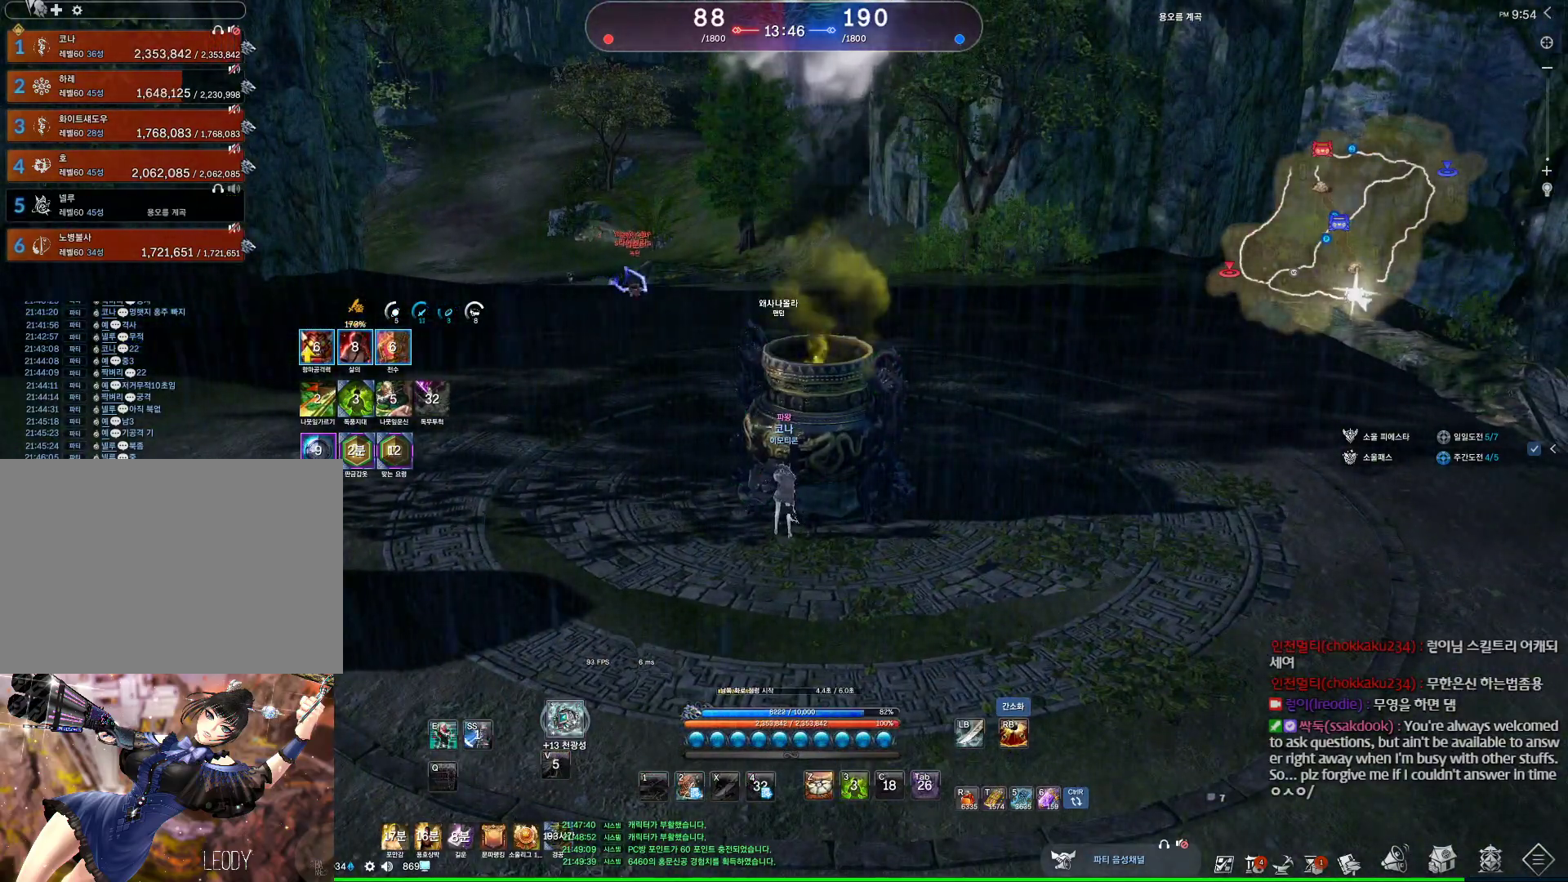
{"keys": [], "mouse": [], "events": []}
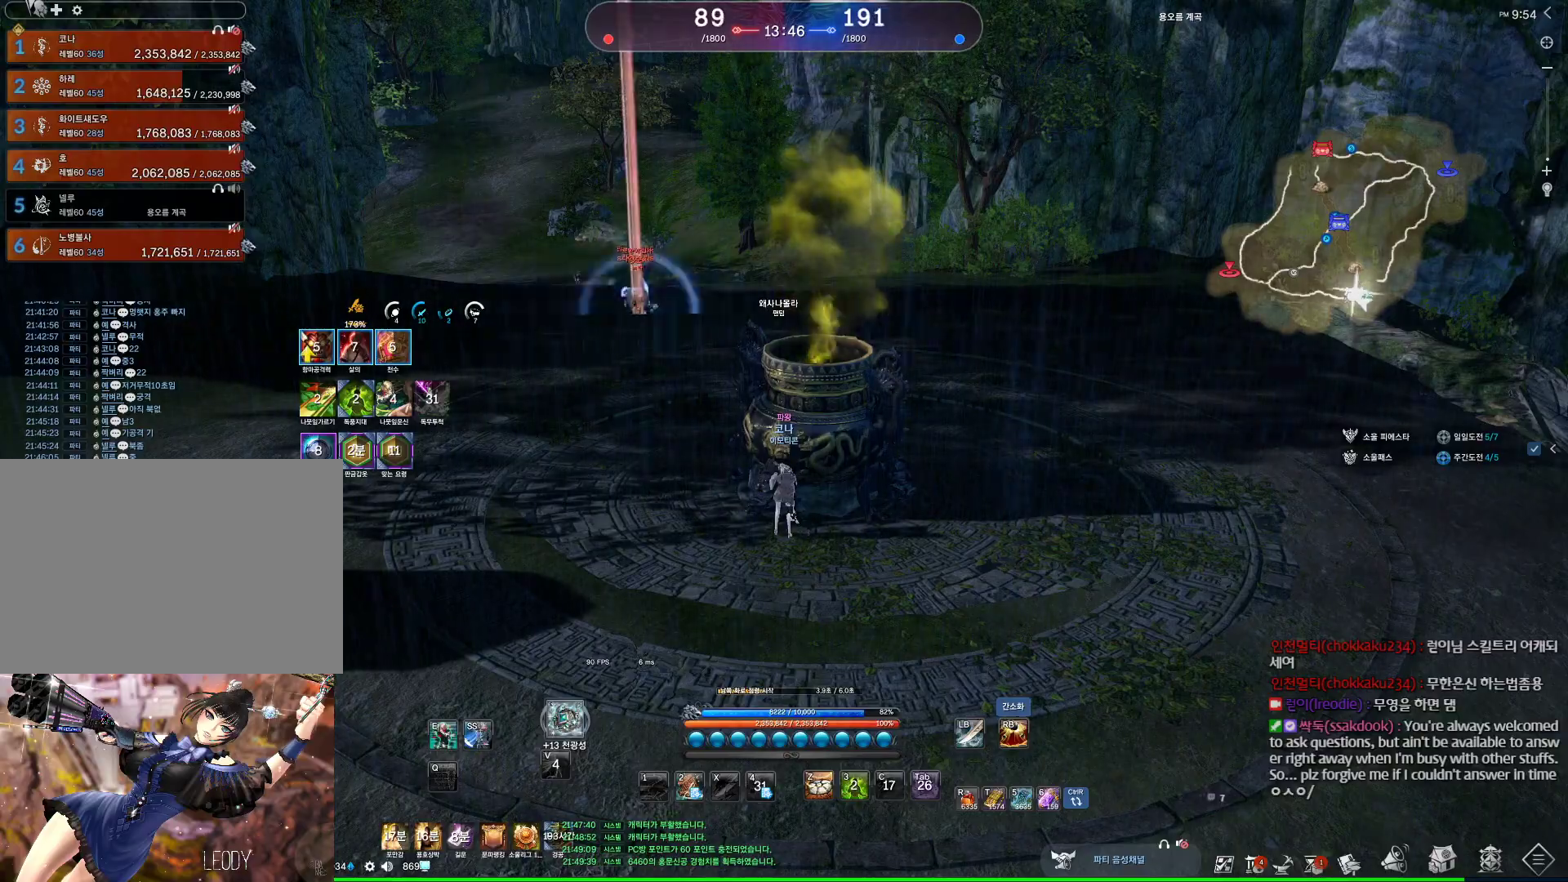
{"keys": ["a"], "mouse": [], "events": [[200, "a", "down"], [333, "2", "down"], [467, "2", "up"]]}
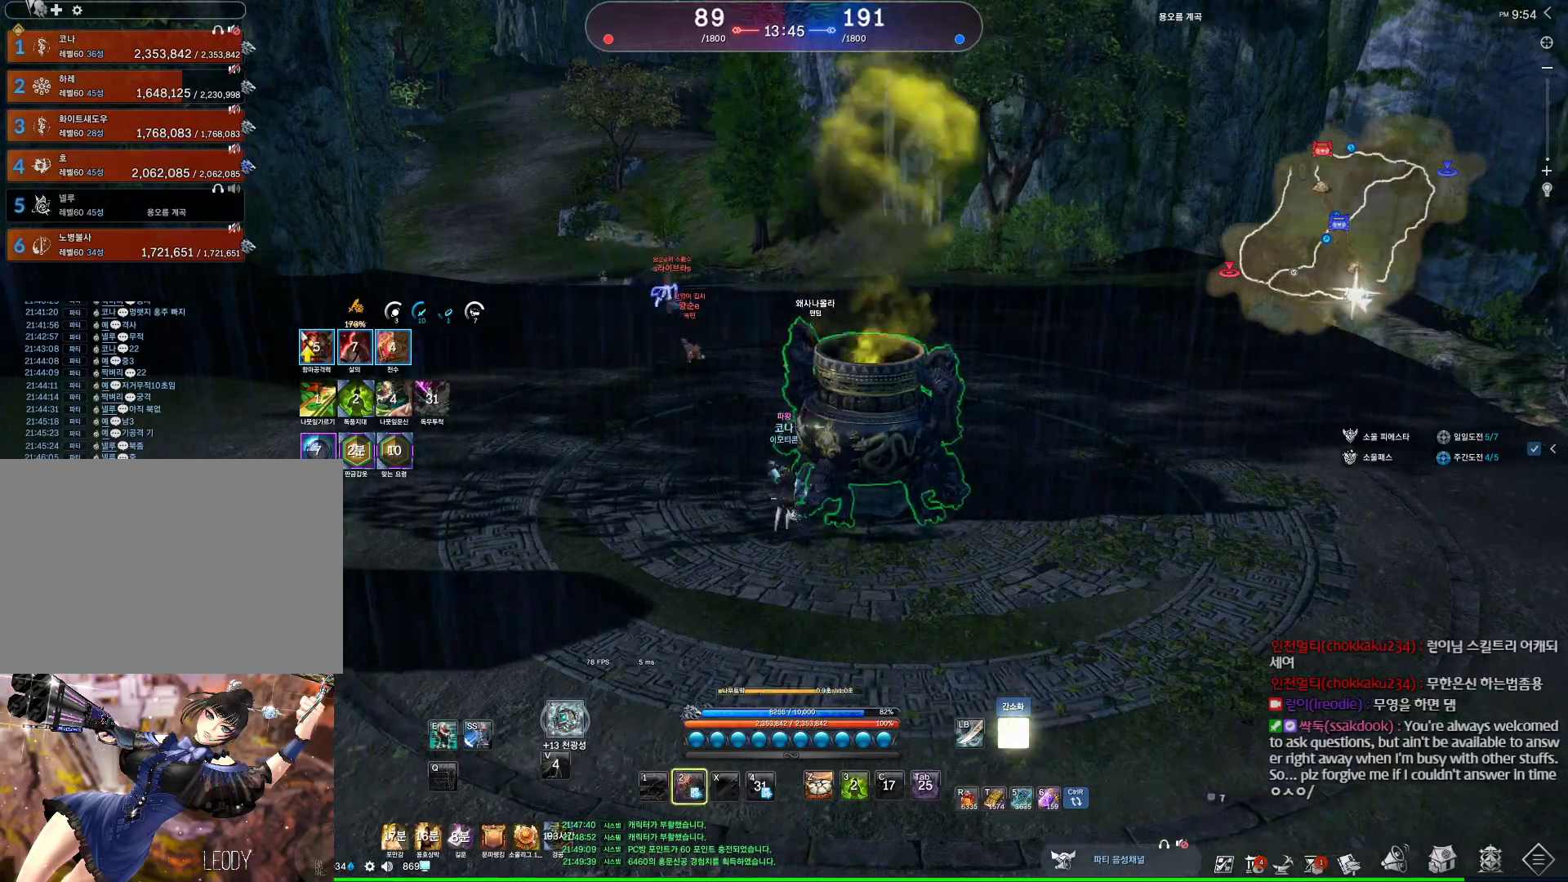
{"keys": ["a"], "mouse": [], "events": []}
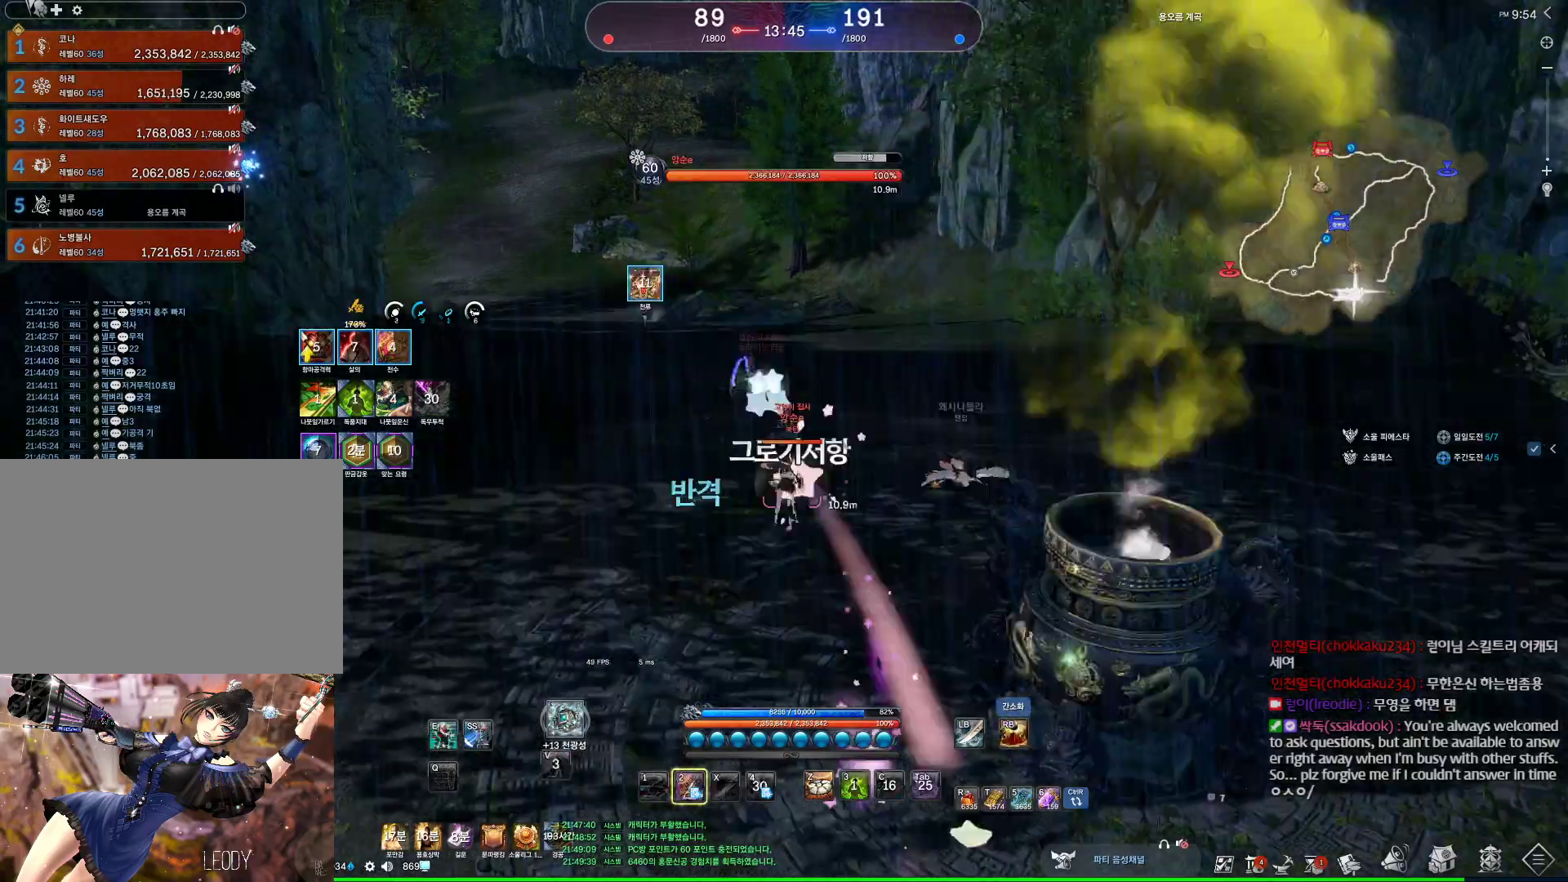
{"keys": ["a"], "mouse": [], "events": []}
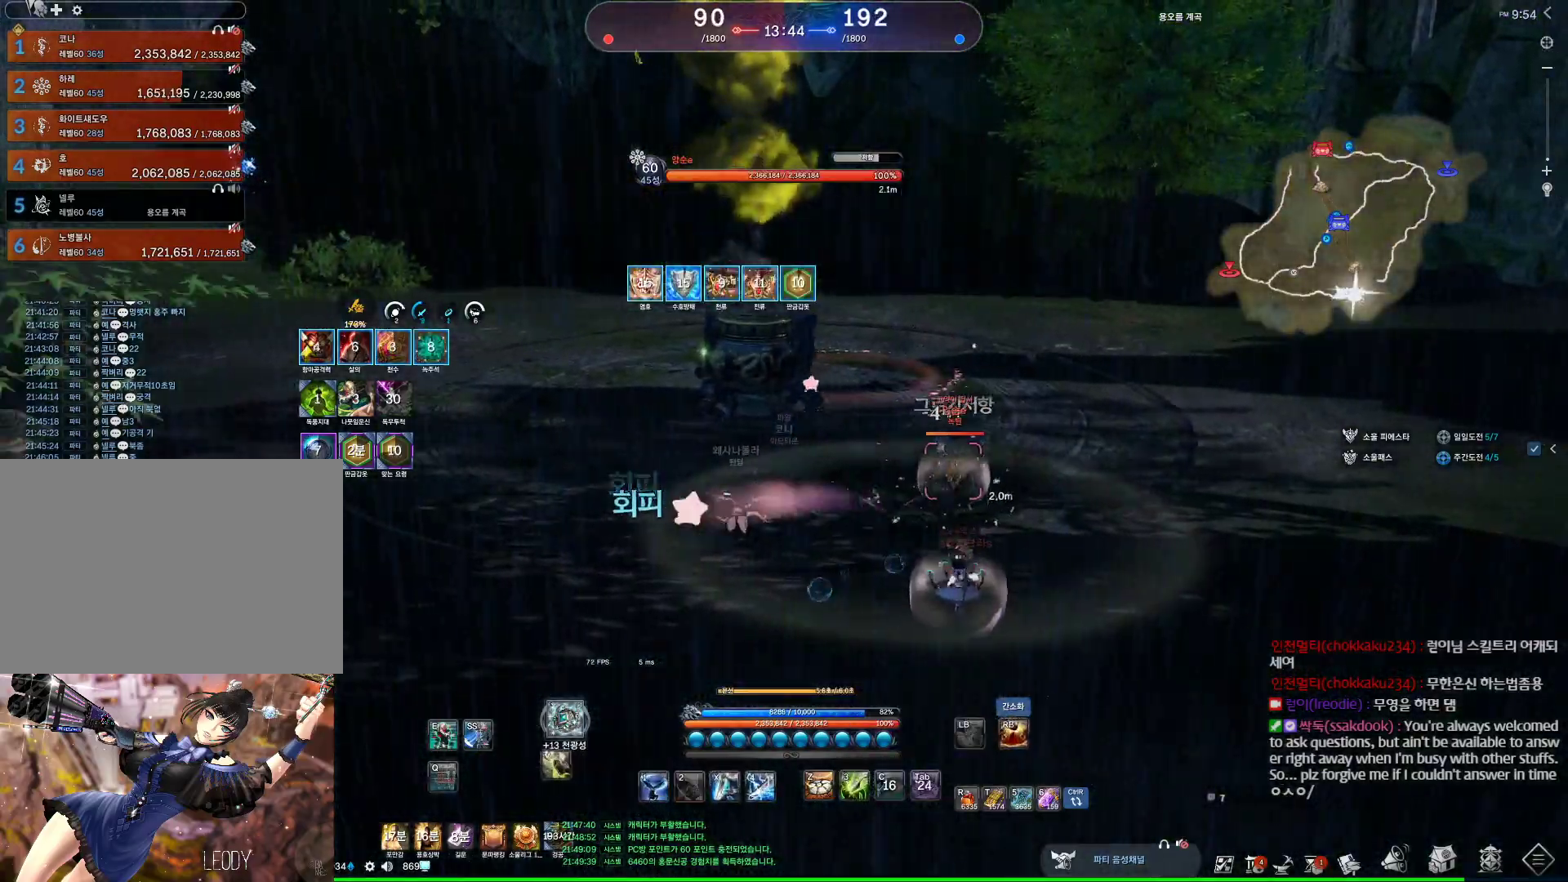
{"keys": ["a"], "mouse": [], "events": []}
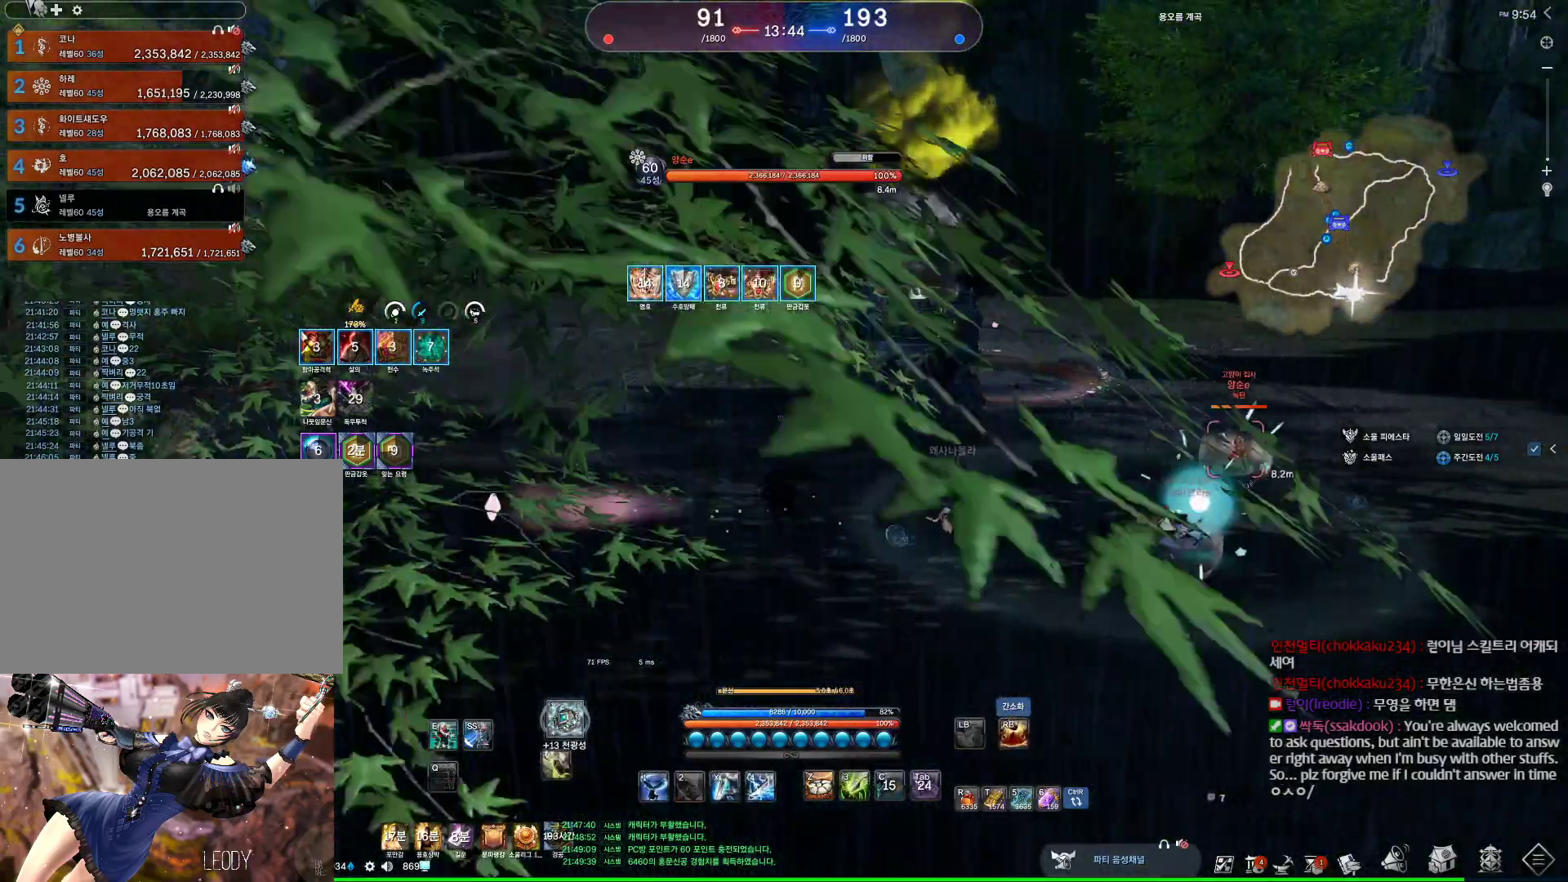
{"keys": ["a"], "mouse": [], "events": [[67, "e", "down"], [333, "e", "up"]]}
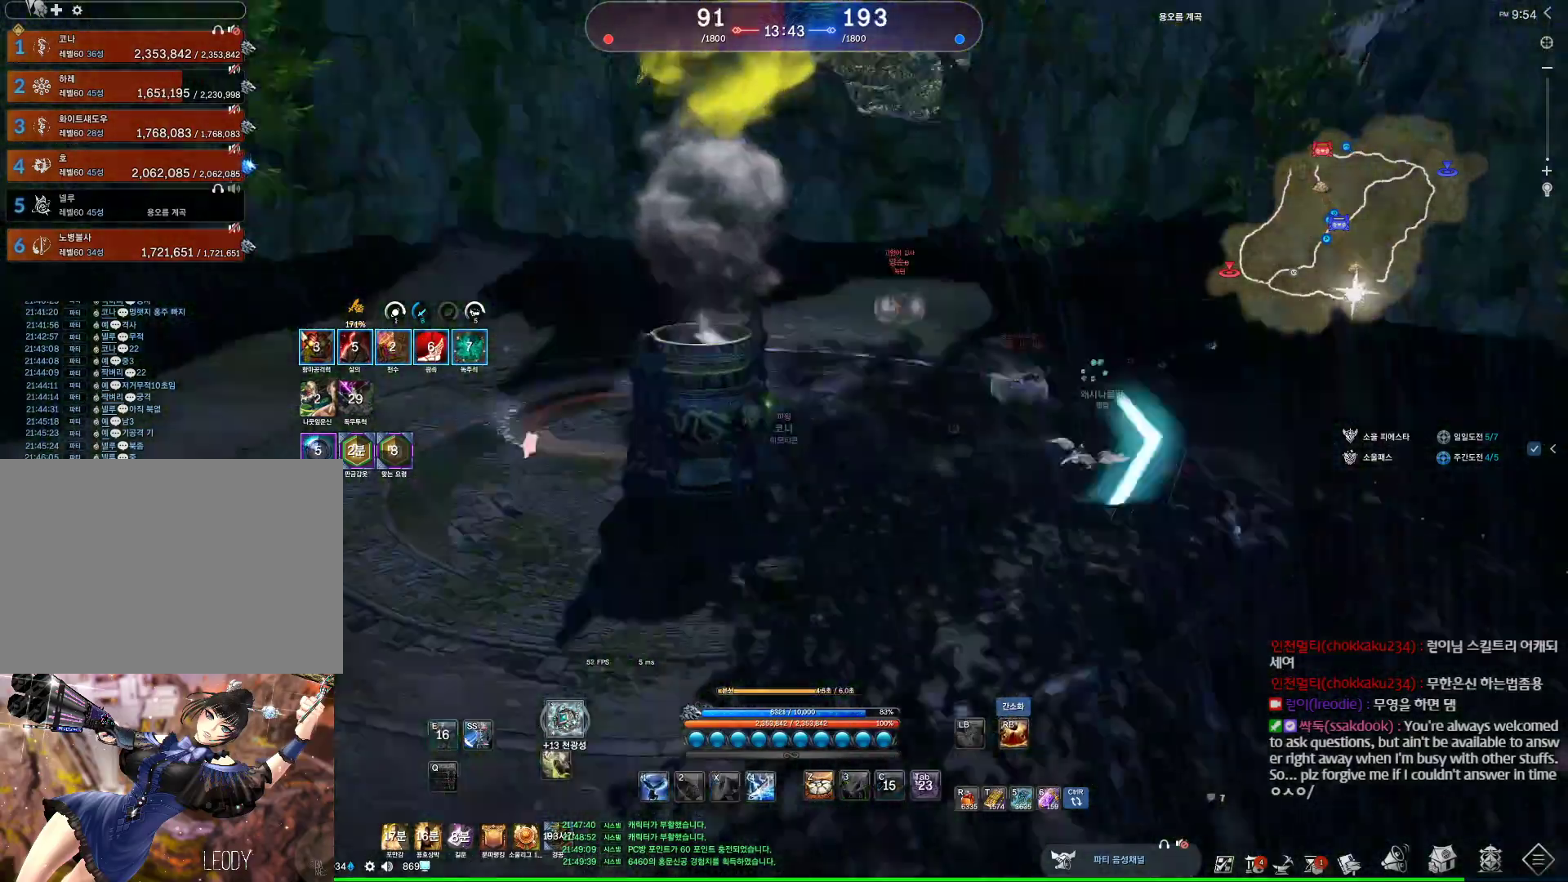
{"keys": ["d", "w"], "mouse": [], "events": [[33, "a", "up"], [33, "d", "down"], [500, "w", "down"]]}
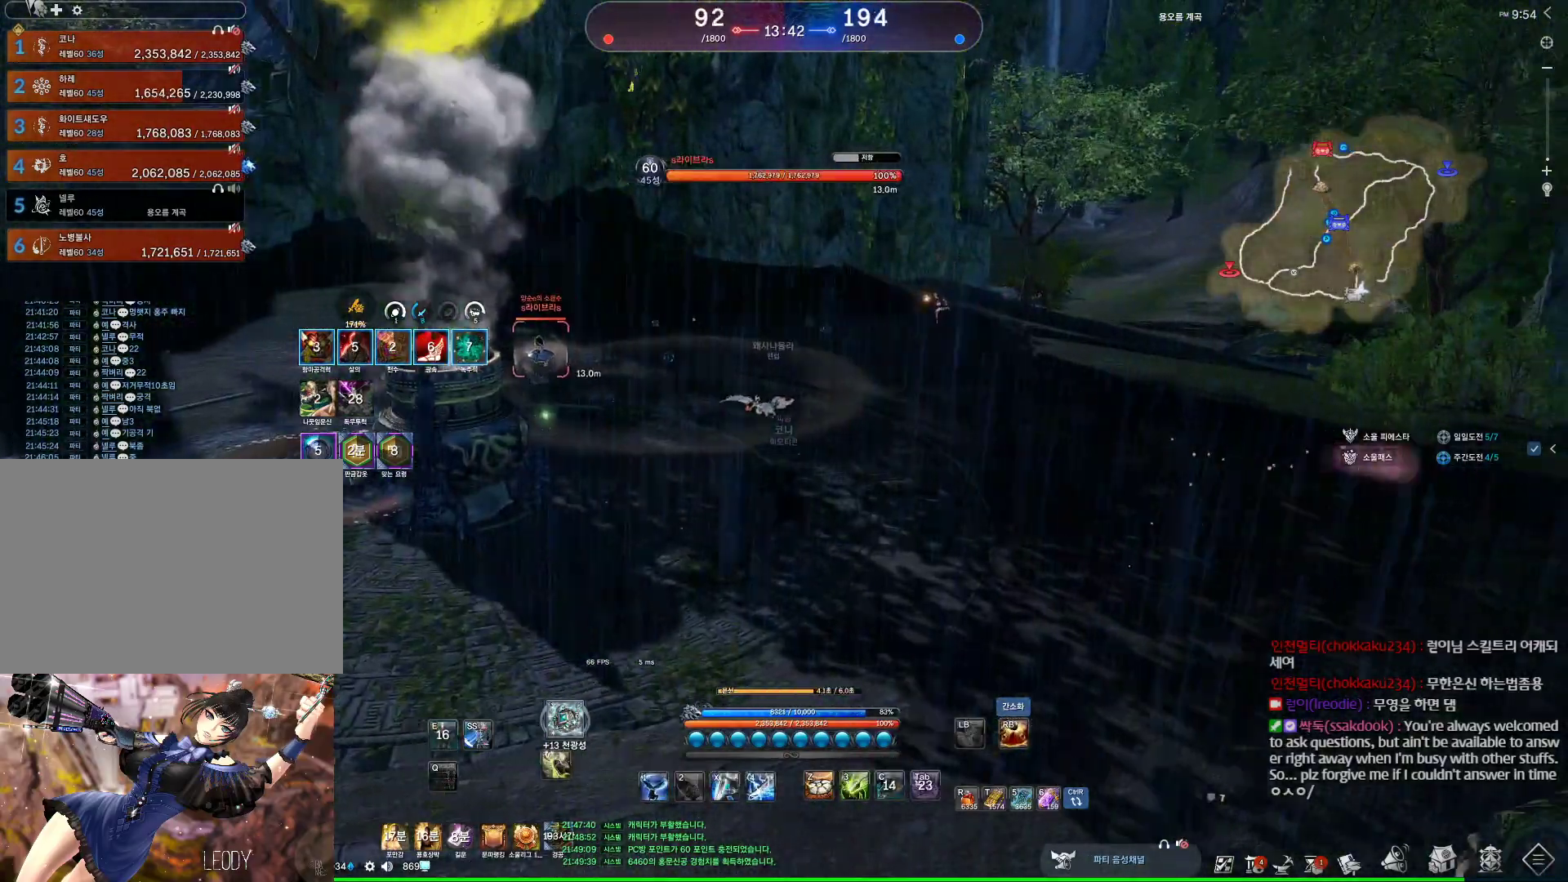
{"keys": ["w", "x"], "mouse": [], "events": [[133, "d", "up"], [333, "x", "down"], [433, "x", "up"], [467, "x", "down"]]}
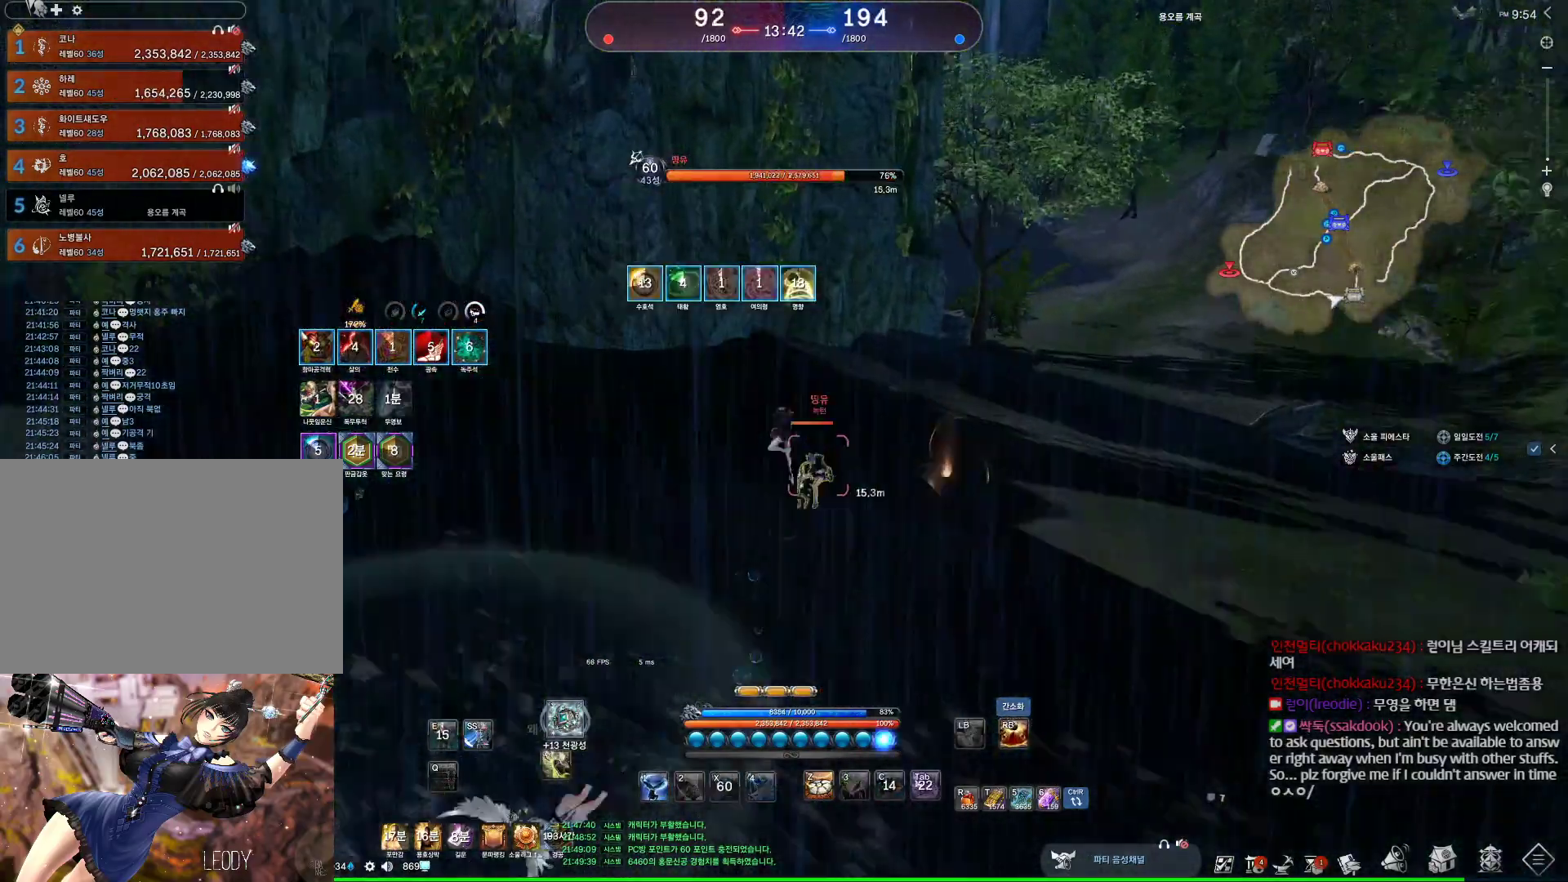
{"keys": [], "mouse": [], "events": [[67, "x", "up"], [167, "w", "up"]]}
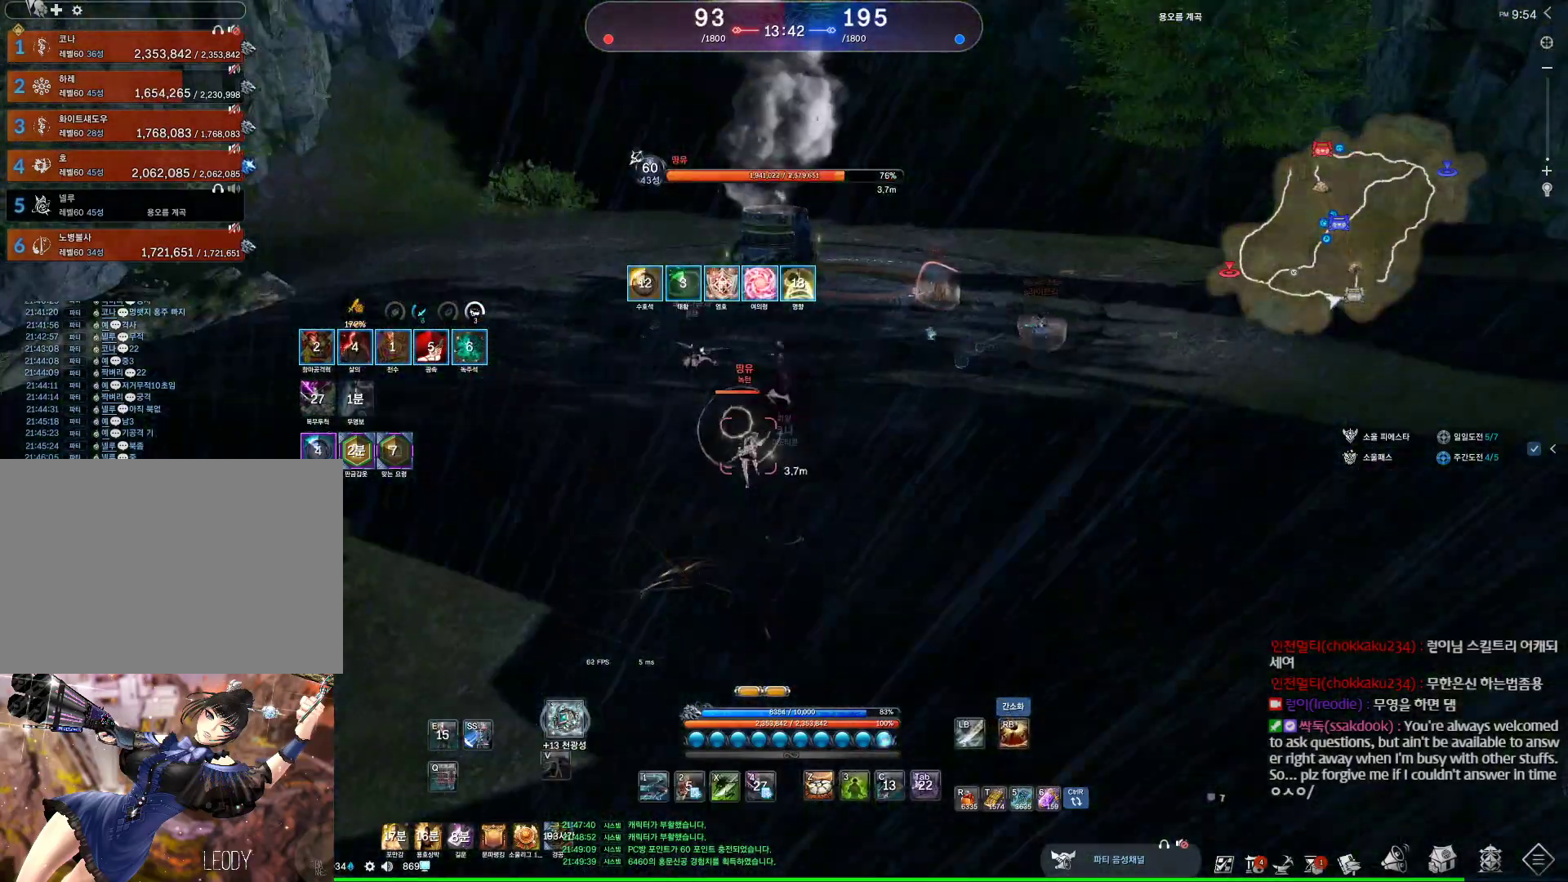
{"keys": ["d"], "mouse": [], "events": [[500, "d", "down"]]}
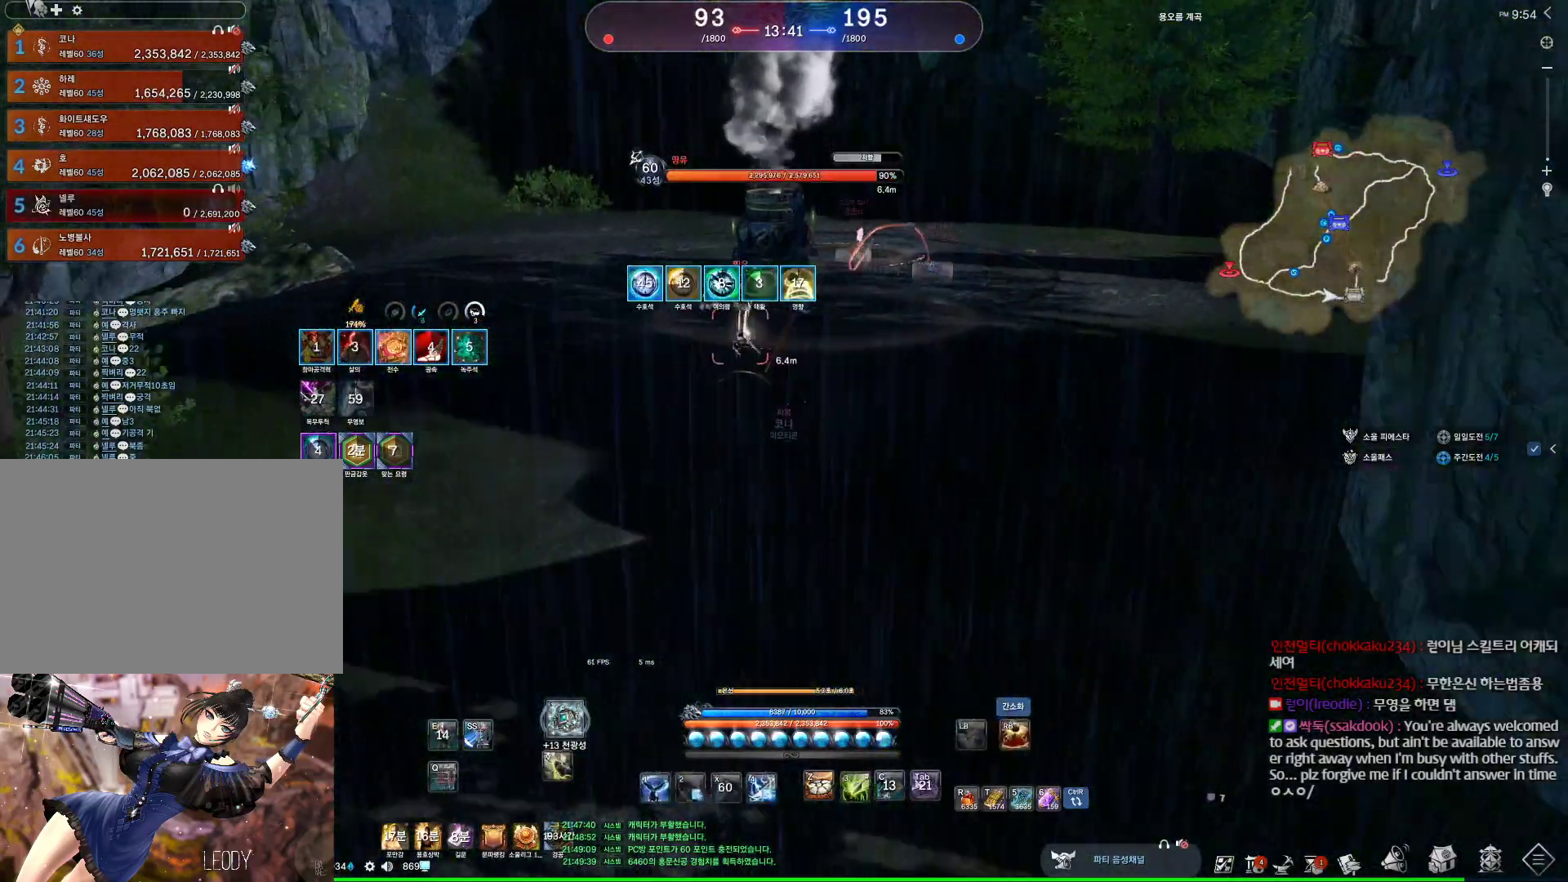
{"keys": ["d"], "mouse": [], "events": []}
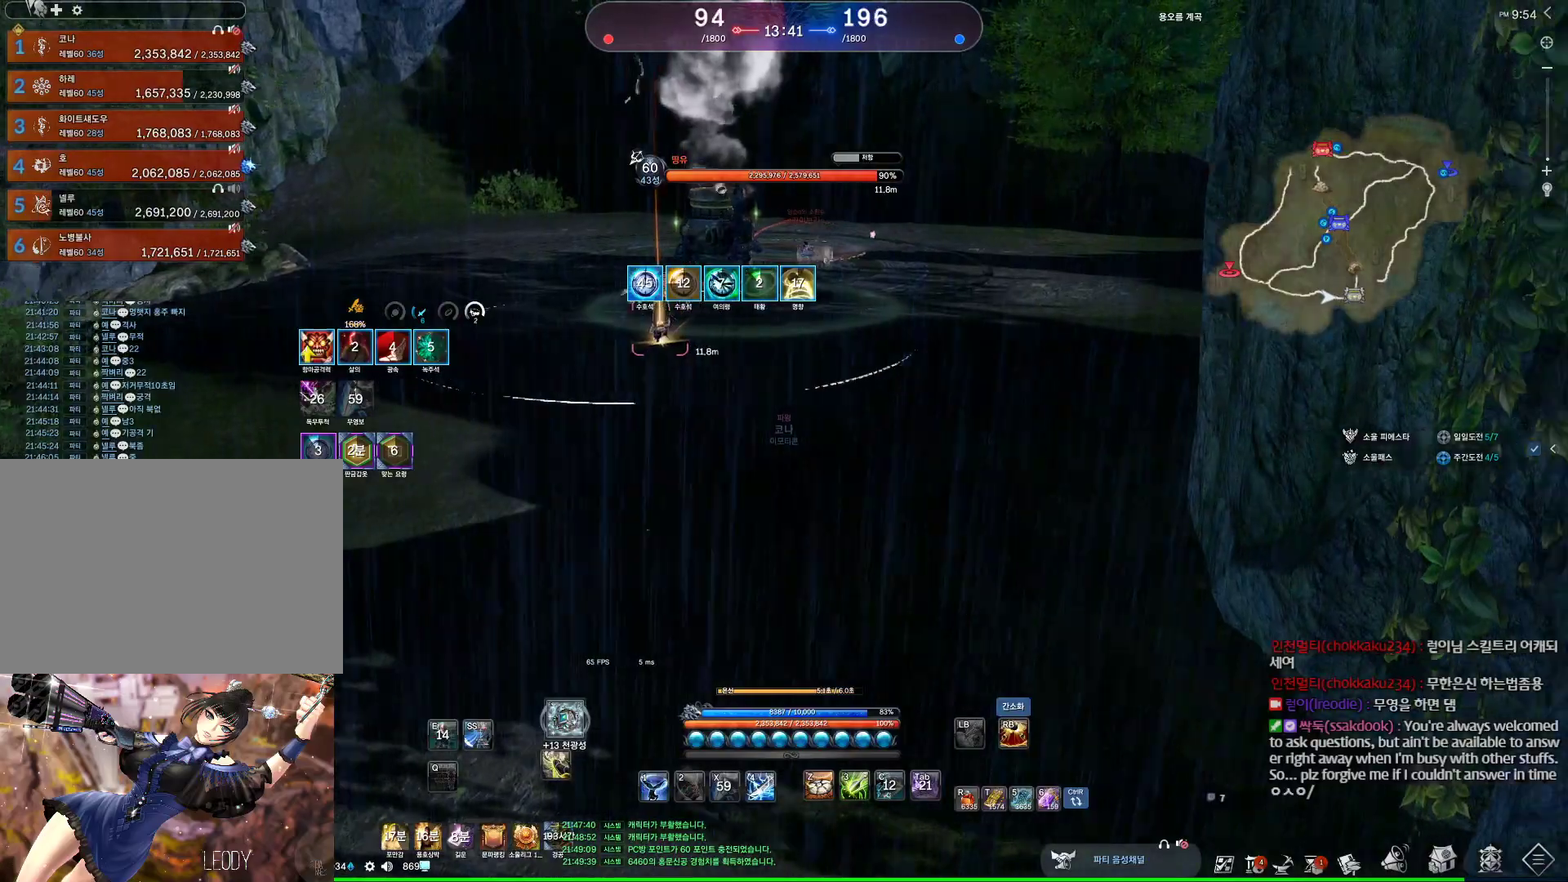
{"keys": ["d"], "mouse": [], "events": []}
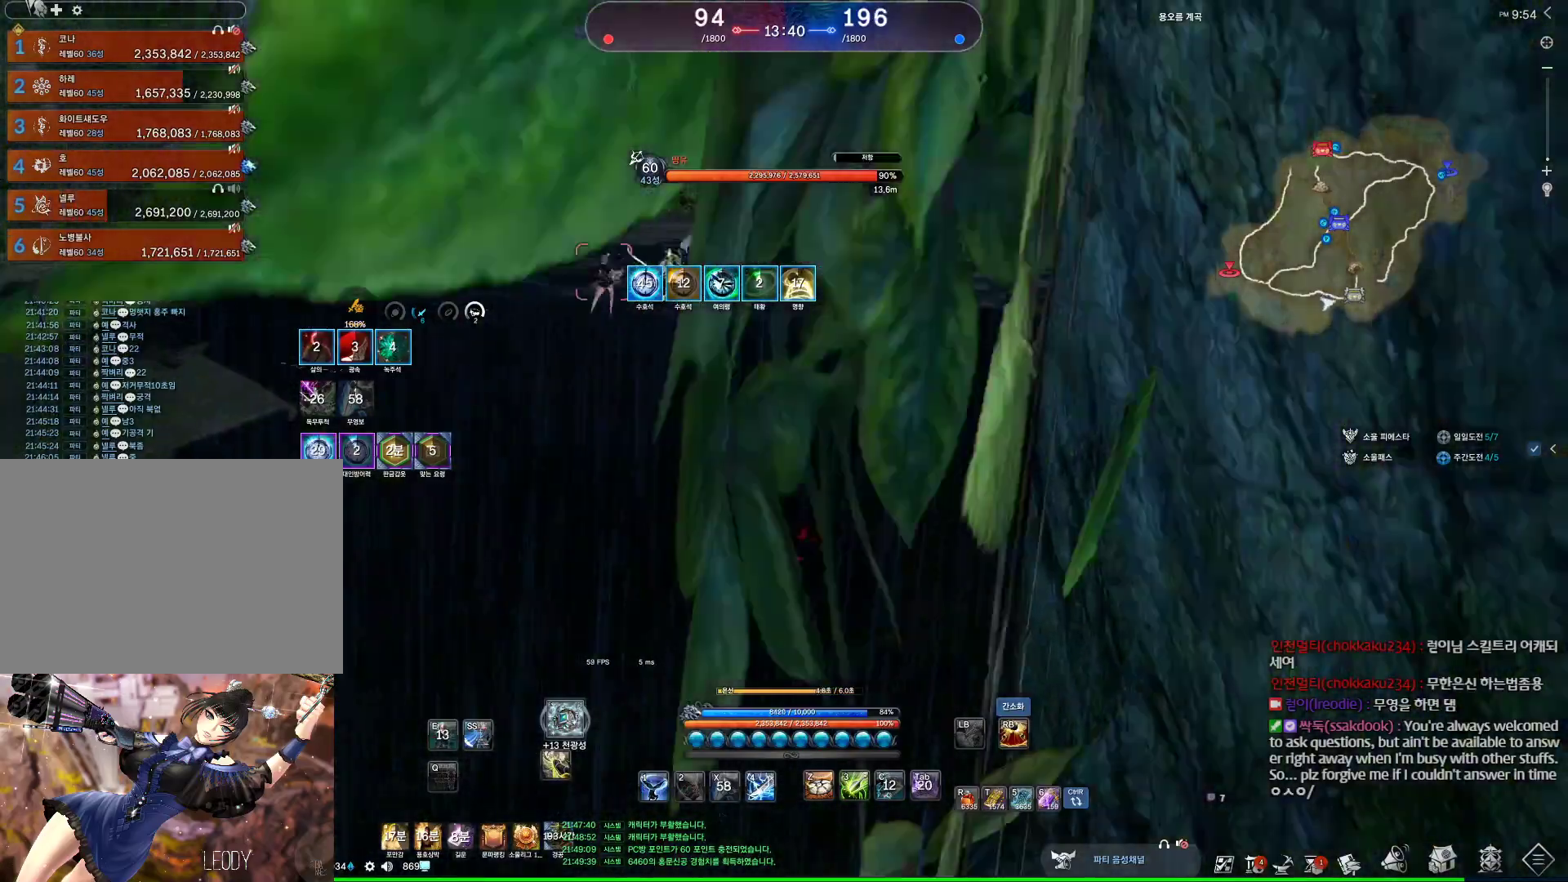
{"keys": [], "mouse": [], "events": [[267, "d", "up"]]}
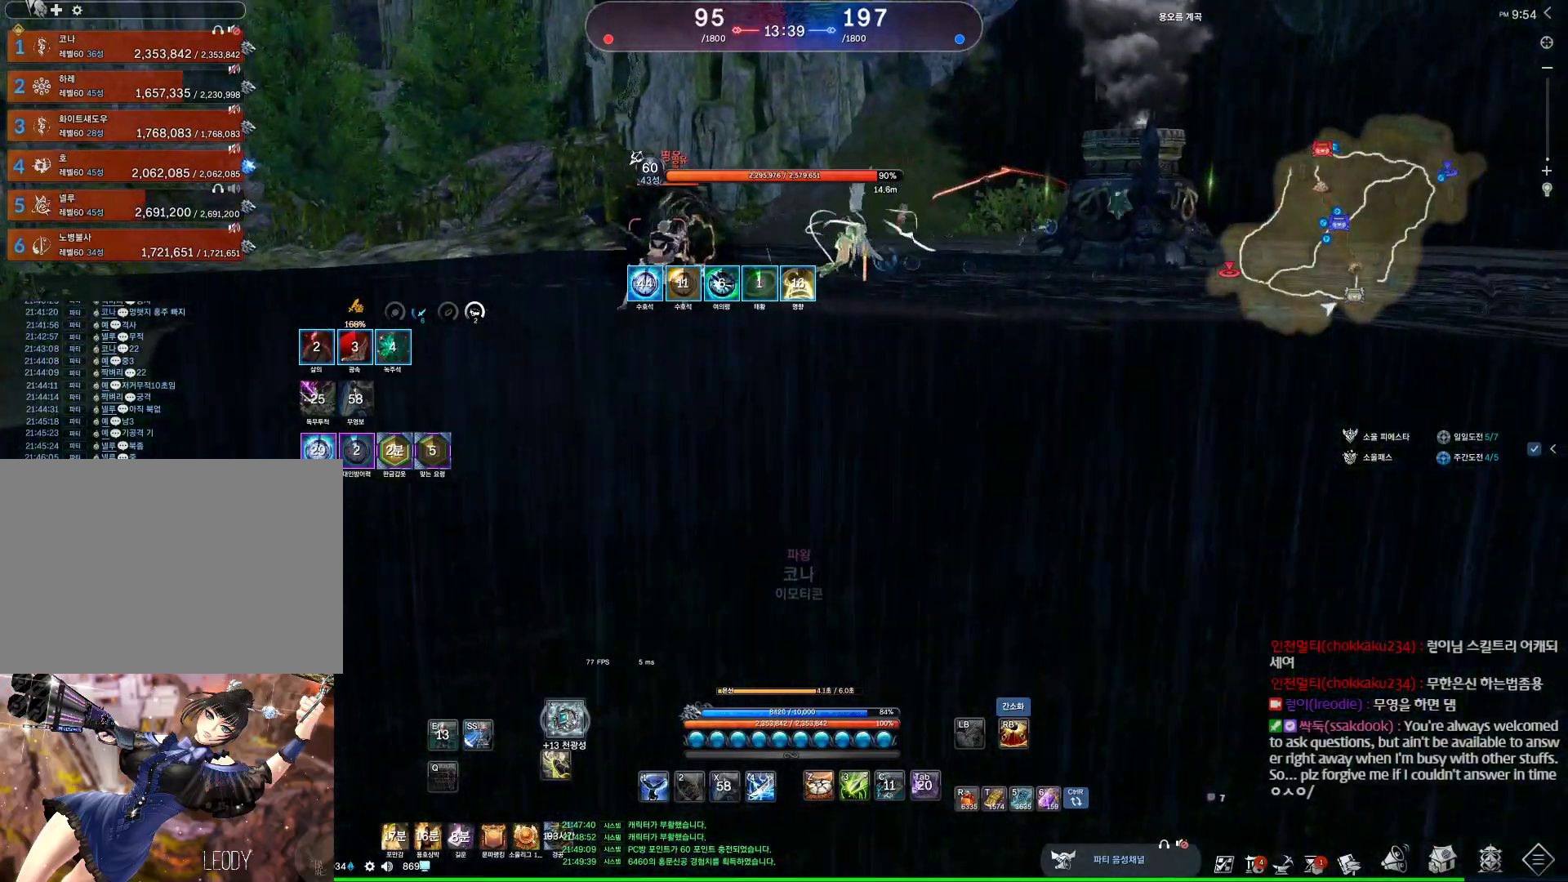
{"keys": ["w"], "mouse": [], "events": [[100, "w", "down"], [267, "tilde", "down"], [367, "tilde", "up"]]}
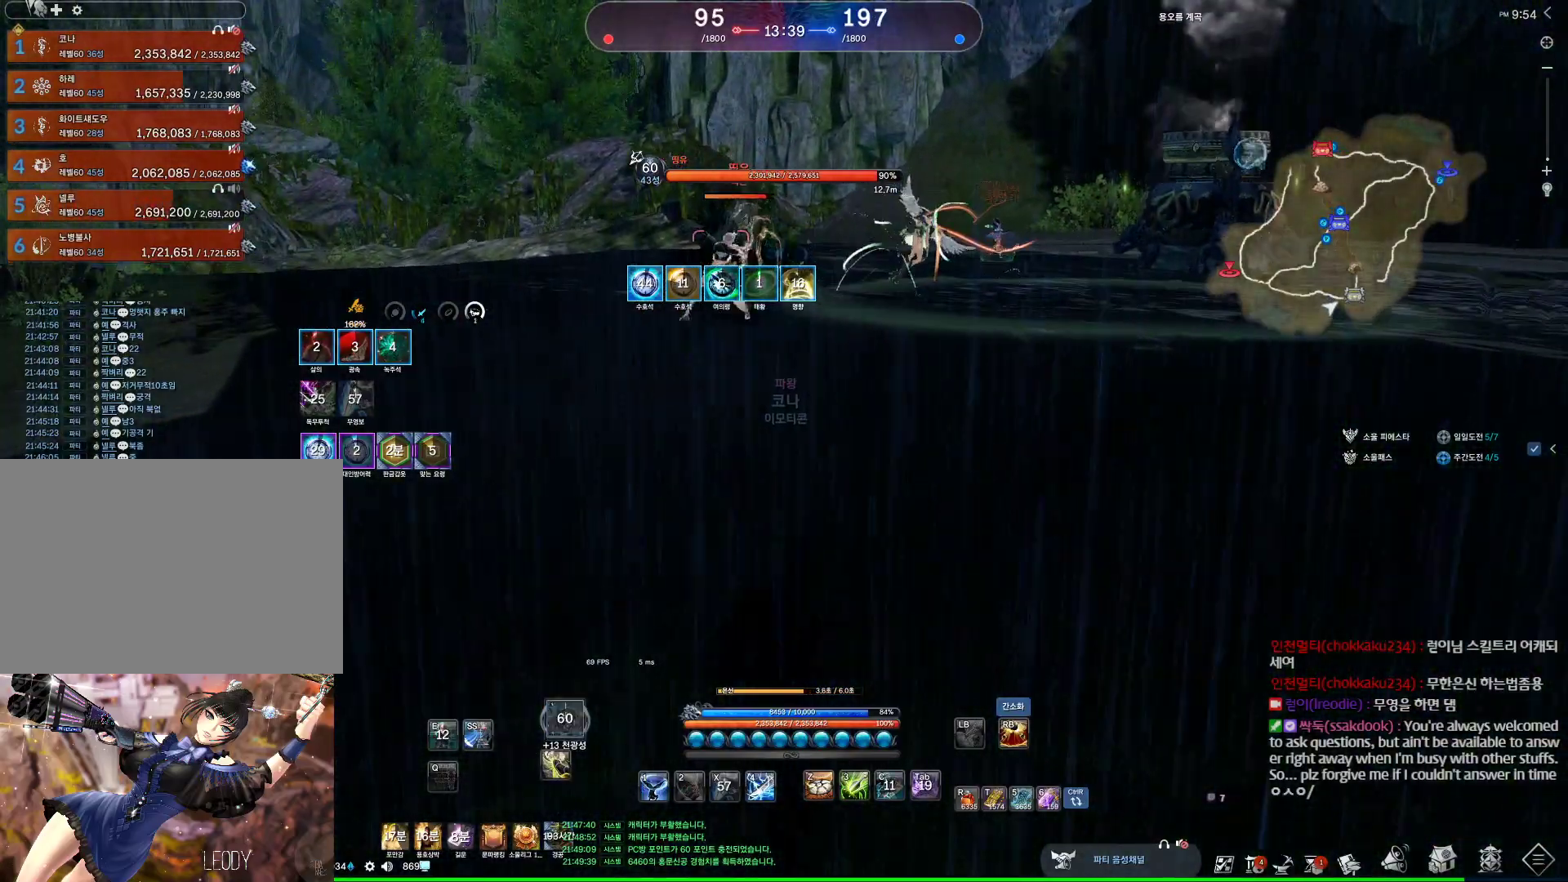
{"keys": [], "mouse": [], "events": [[33, "c", "down"], [100, "c", "up"], [233, "w", "up"], [300, "mouse_right", "down"], [333, "mouse_right", "up"]]}
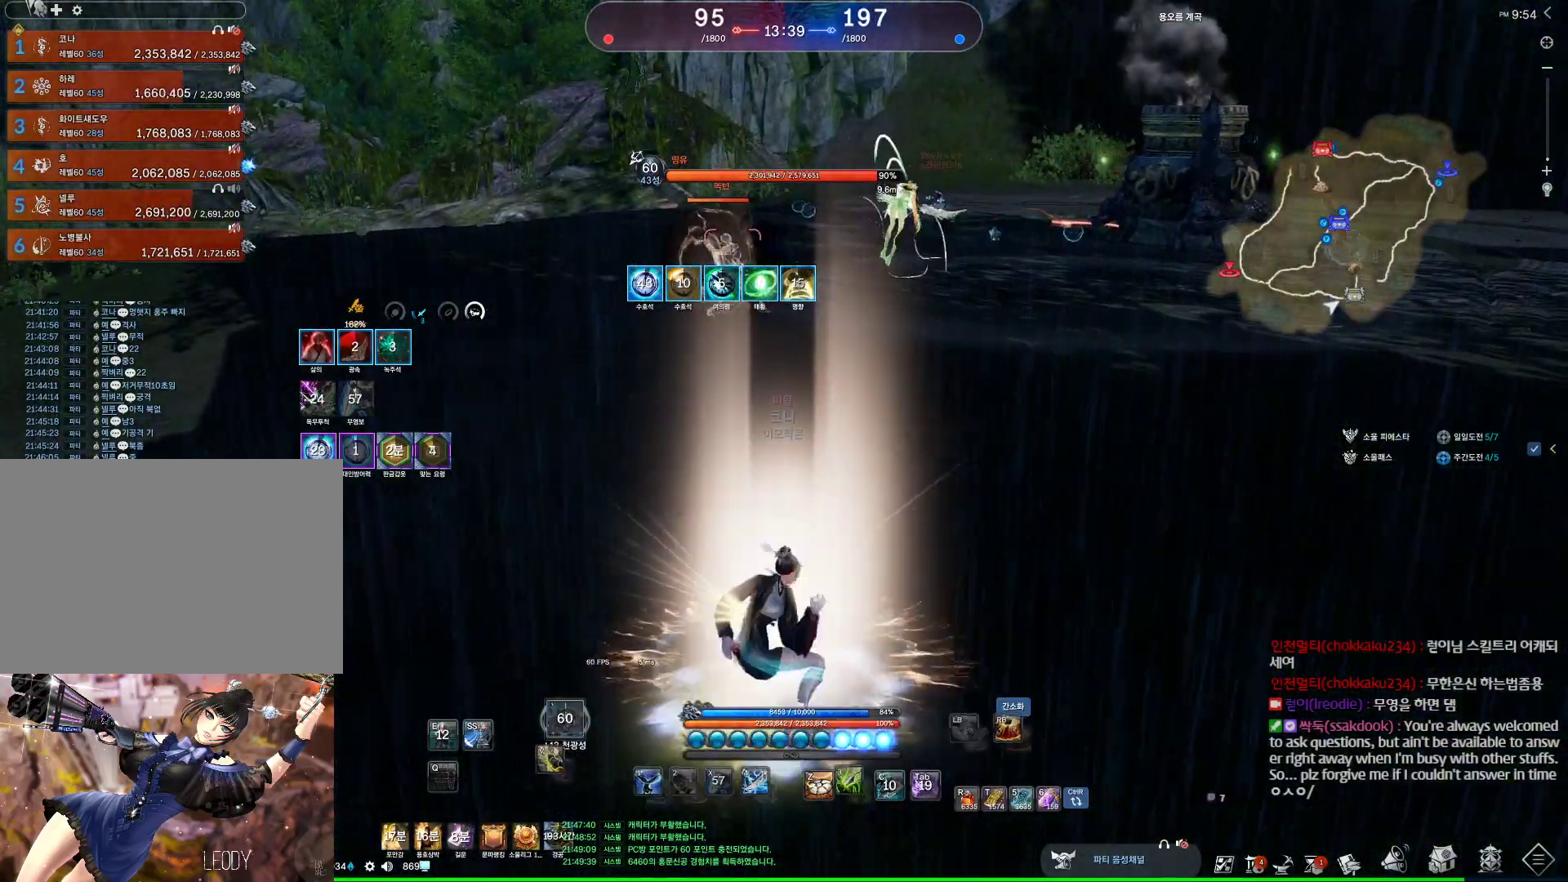
{"keys": ["2"], "mouse": [], "events": [[200, "4", "down"], [300, "4", "up"], [500, "2", "down"]]}
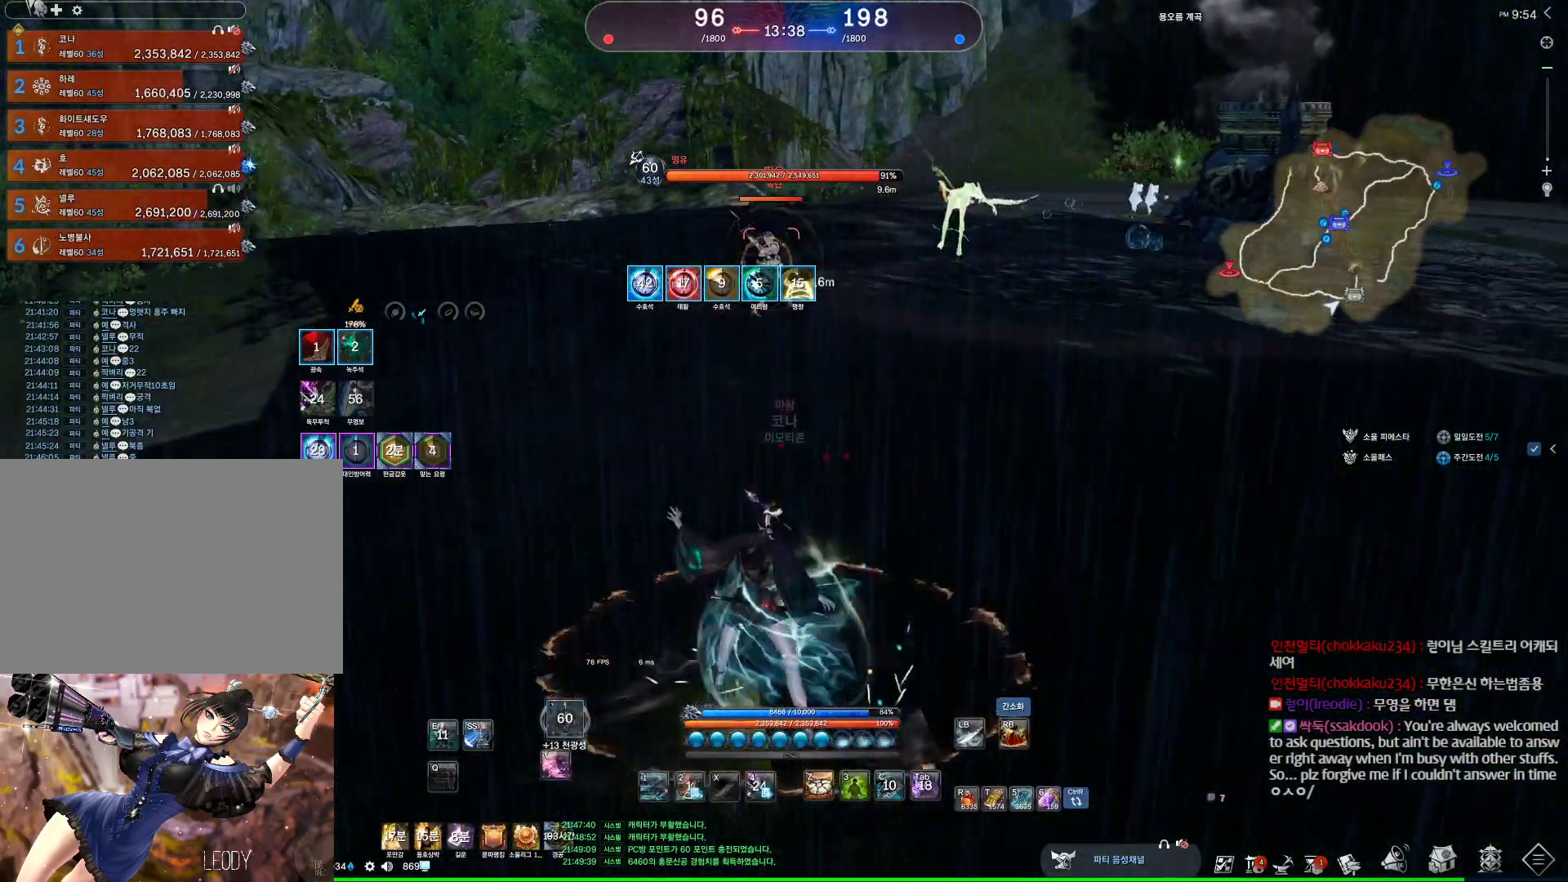
{"keys": [], "mouse": [], "events": [[67, "2", "up"]]}
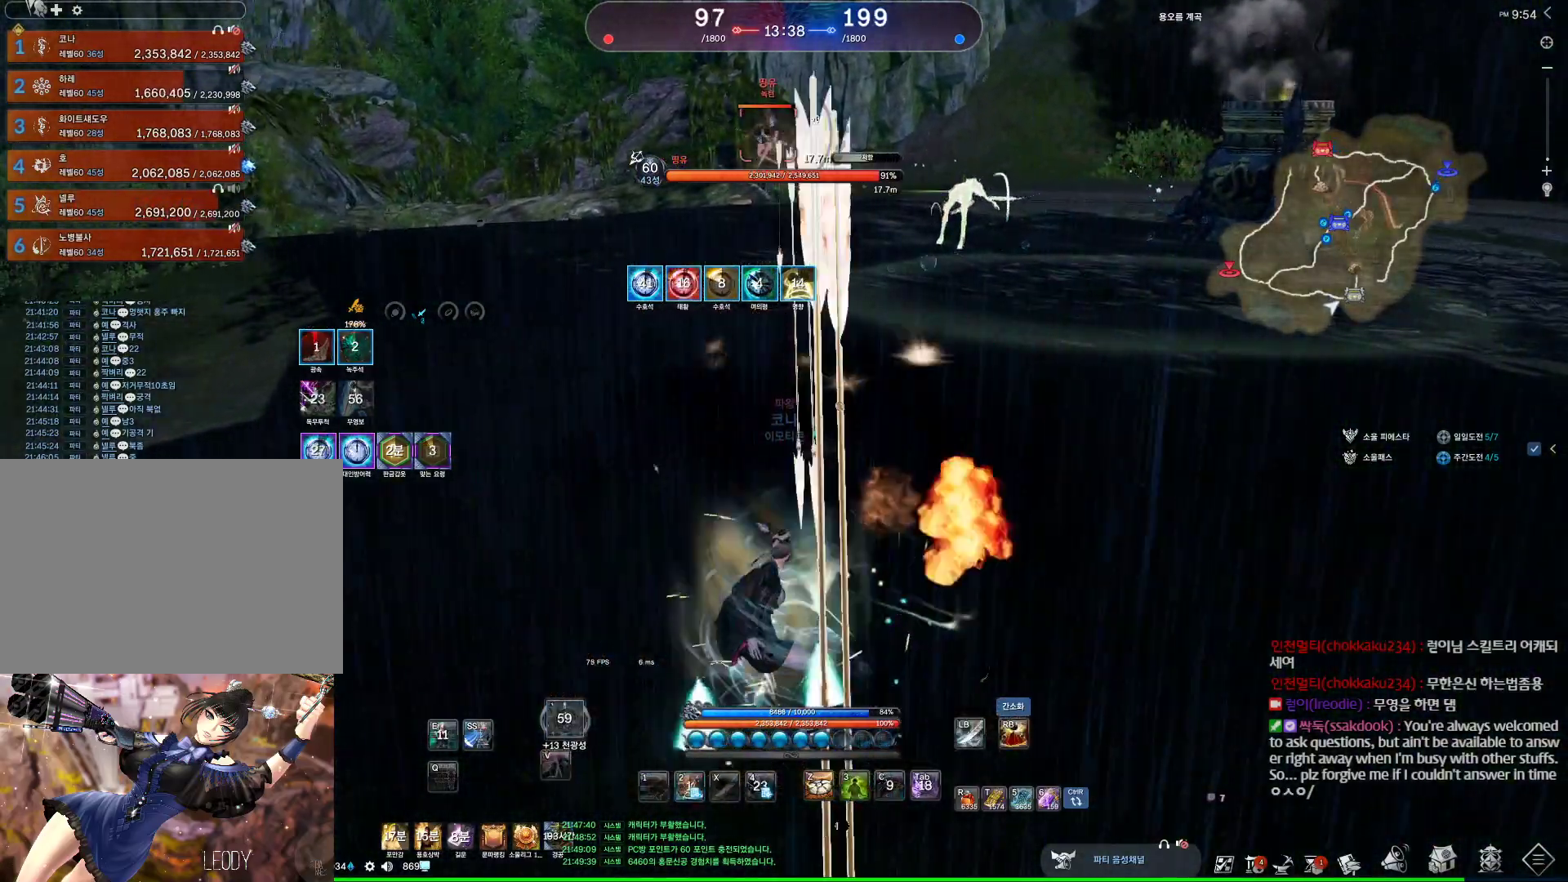
{"keys": [], "mouse": [], "events": [[167, "2", "down"], [433, "2", "up"]]}
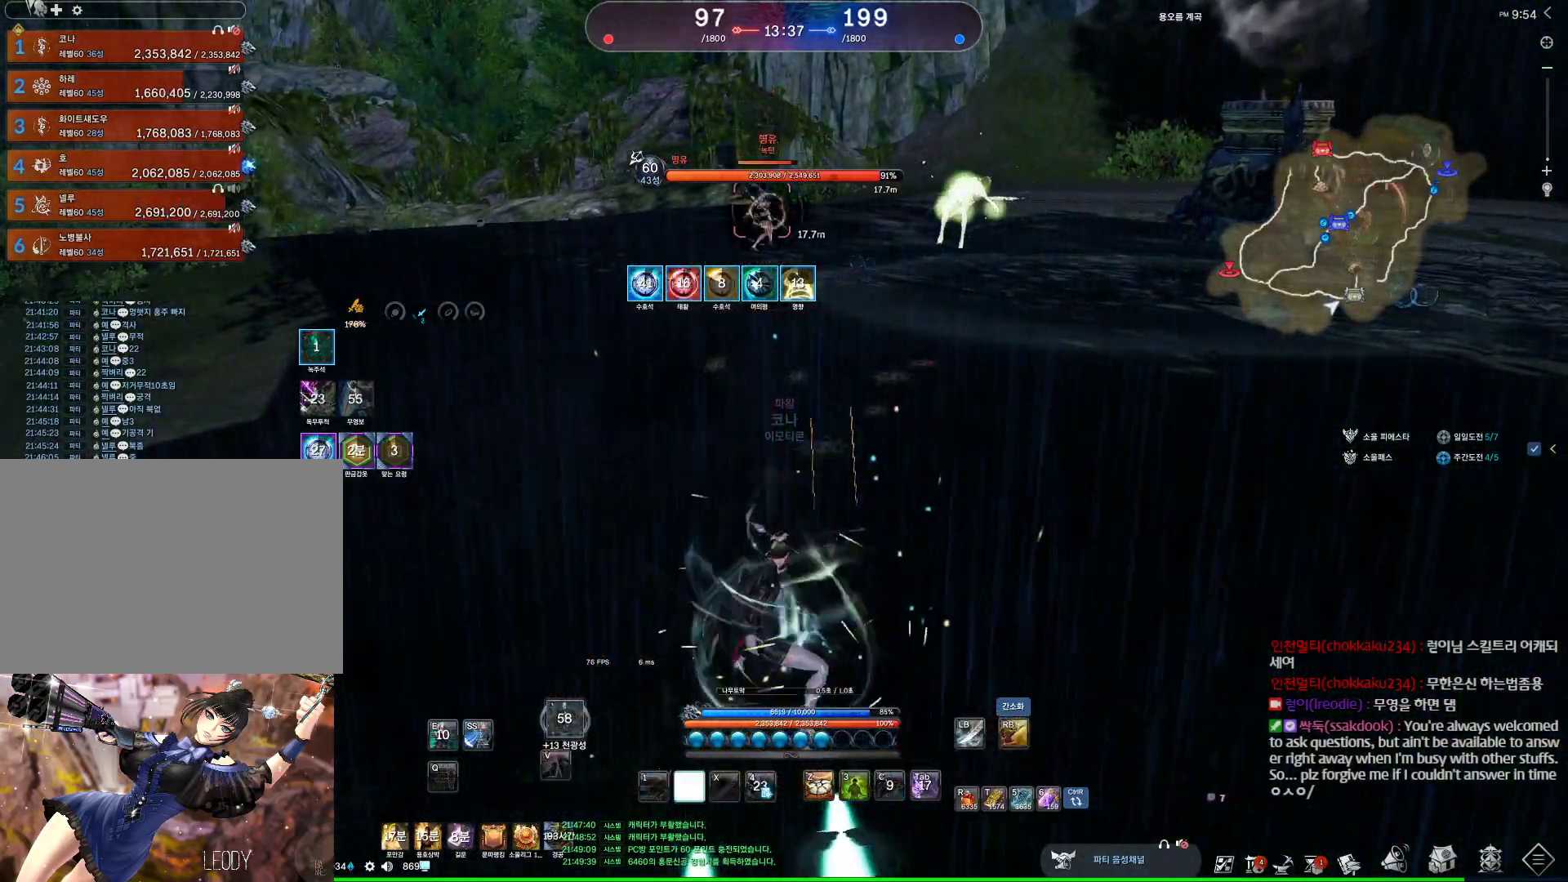
{"keys": [], "mouse": [], "events": []}
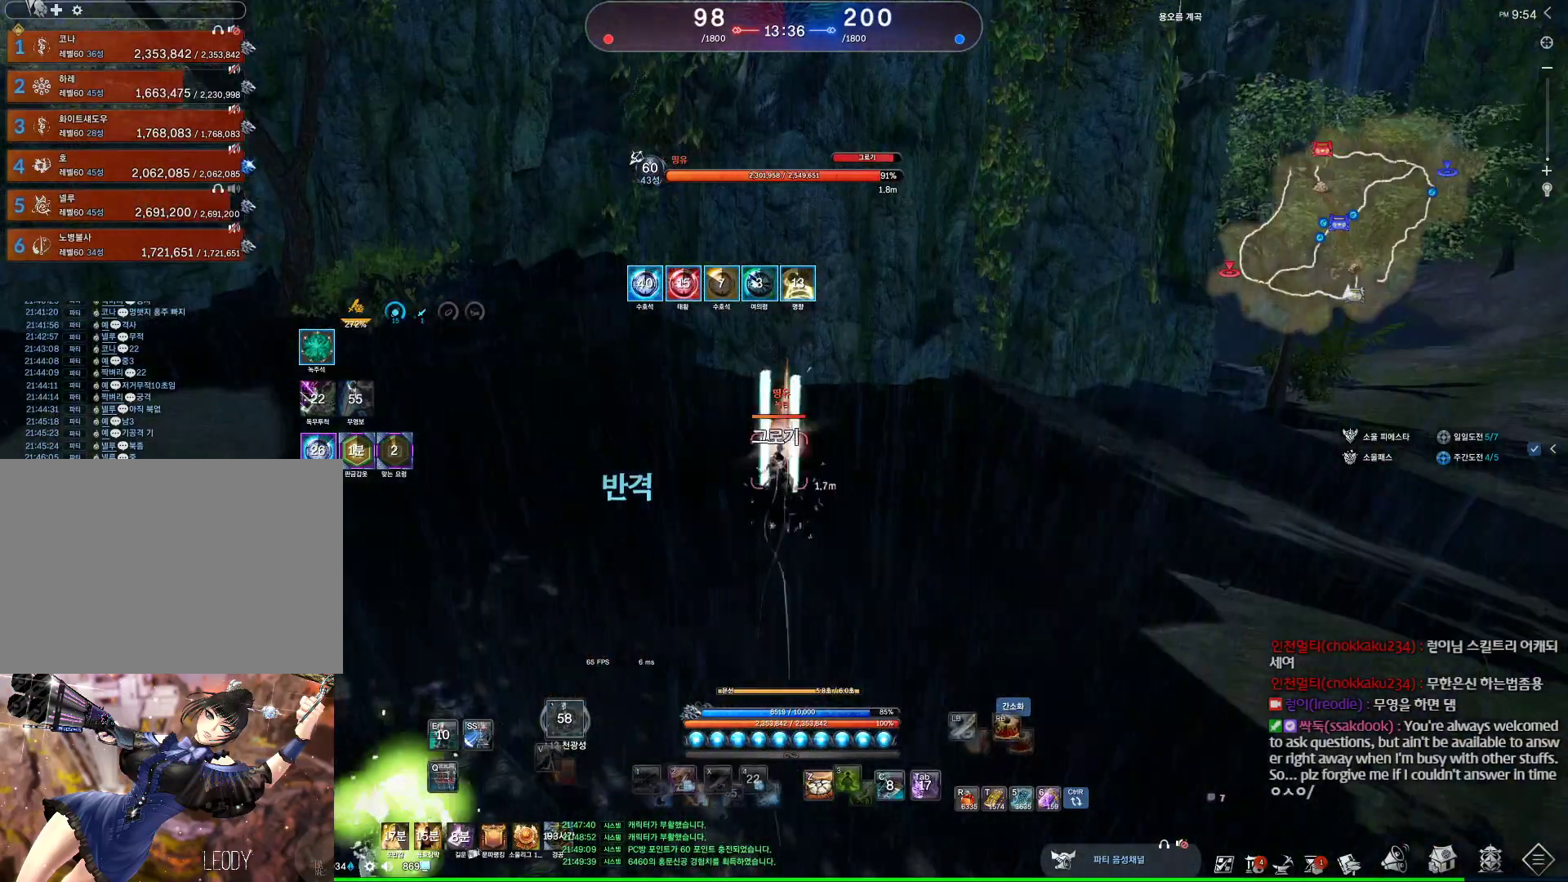
{"keys": ["d"], "mouse": [], "events": [[133, "d", "down"], [233, "1", "down"], [400, "1", "up"]]}
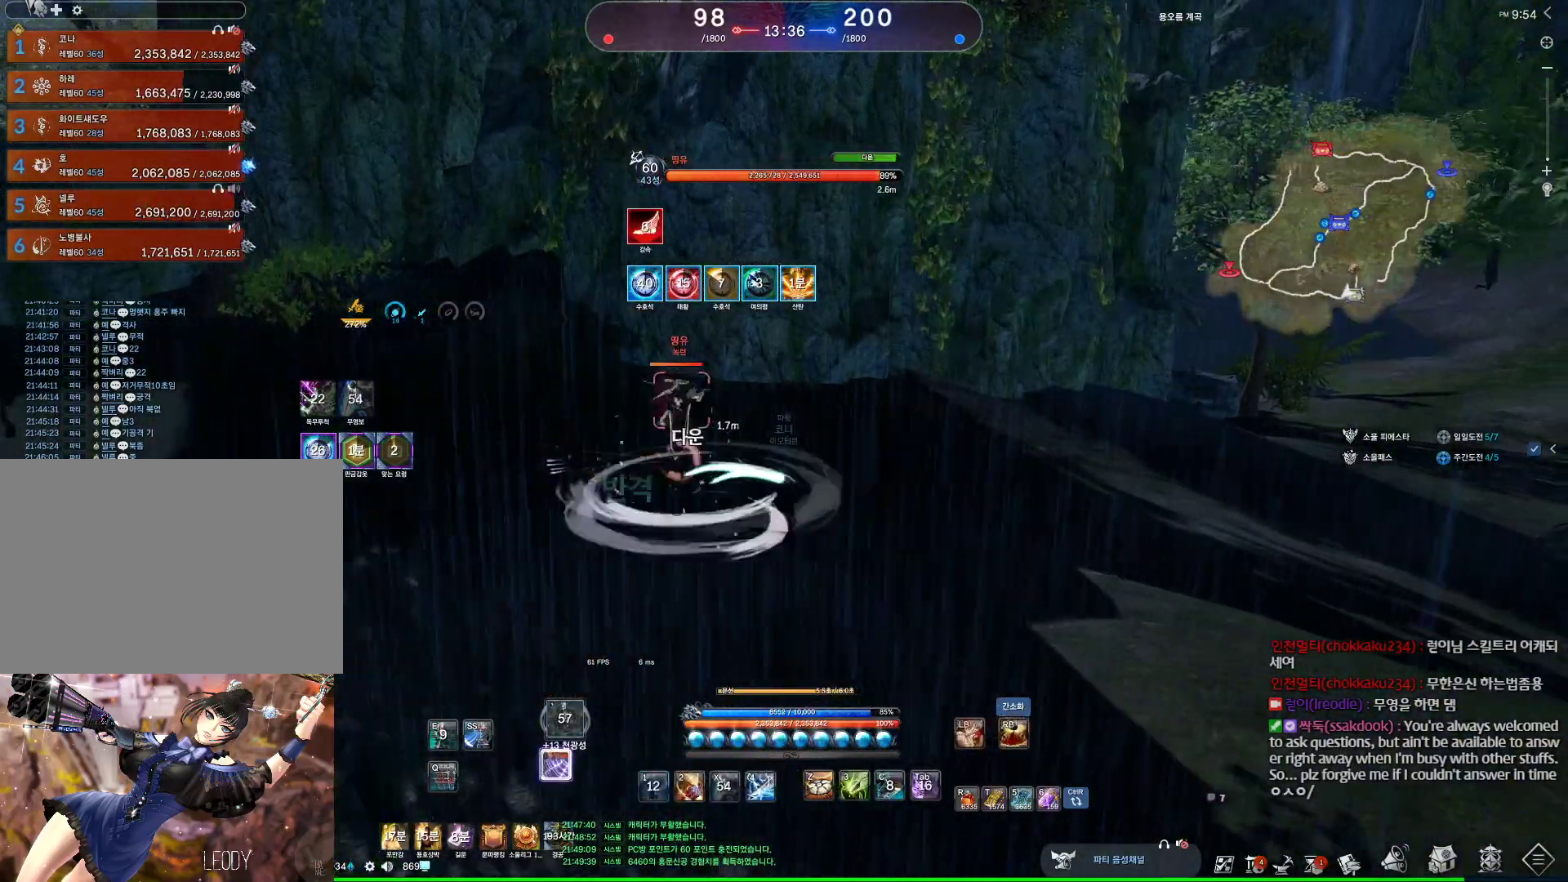
{"keys": ["a"], "mouse": [], "events": [[467, "a", "down"], [467, "d", "up"]]}
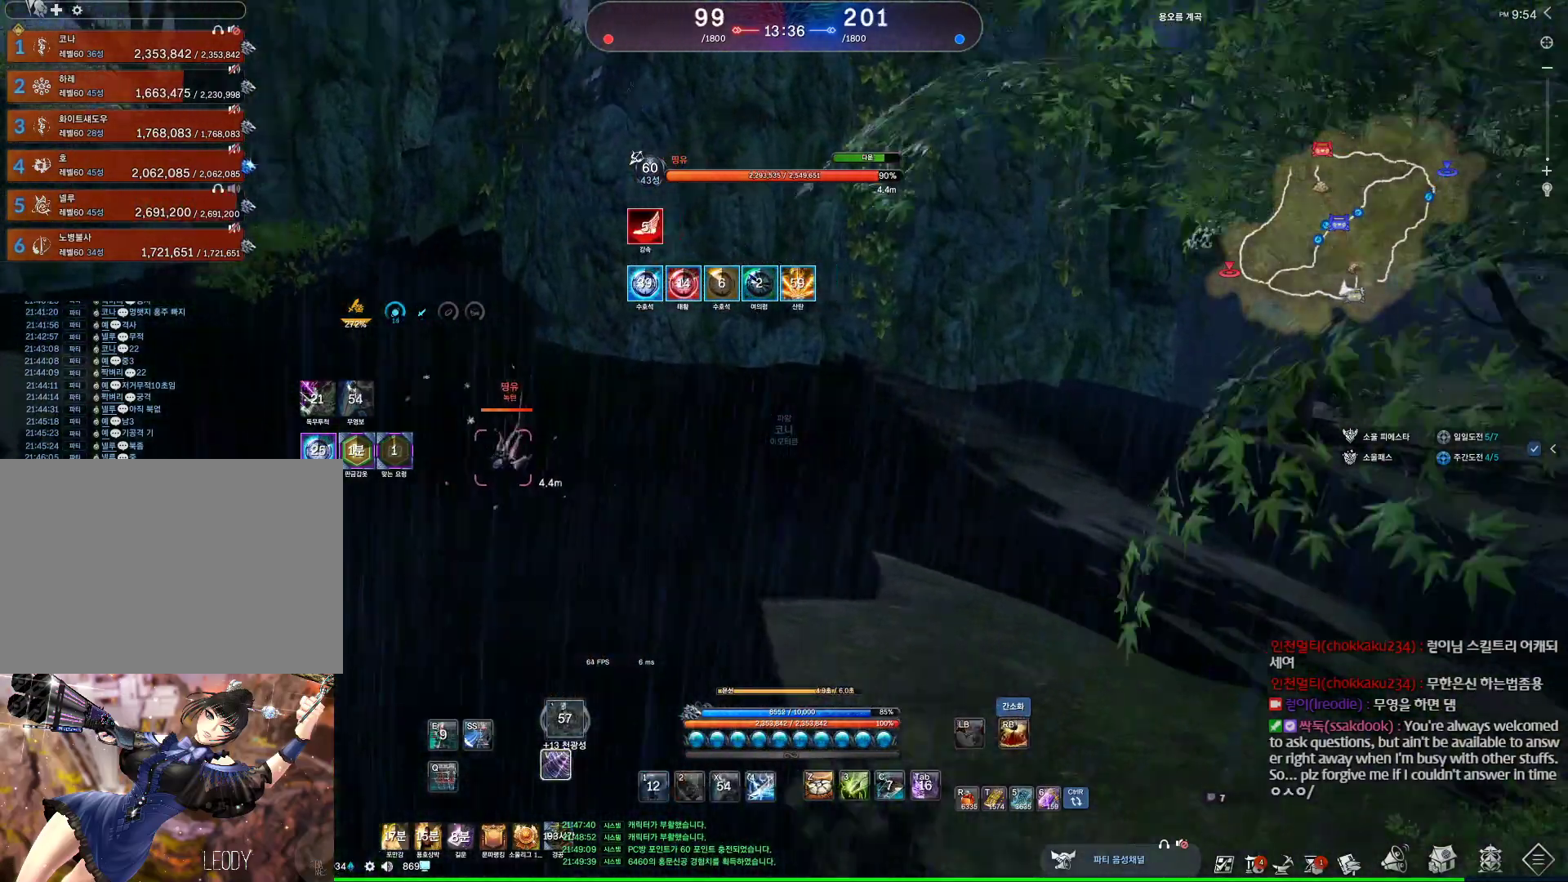
{"keys": ["a"], "mouse": [], "events": []}
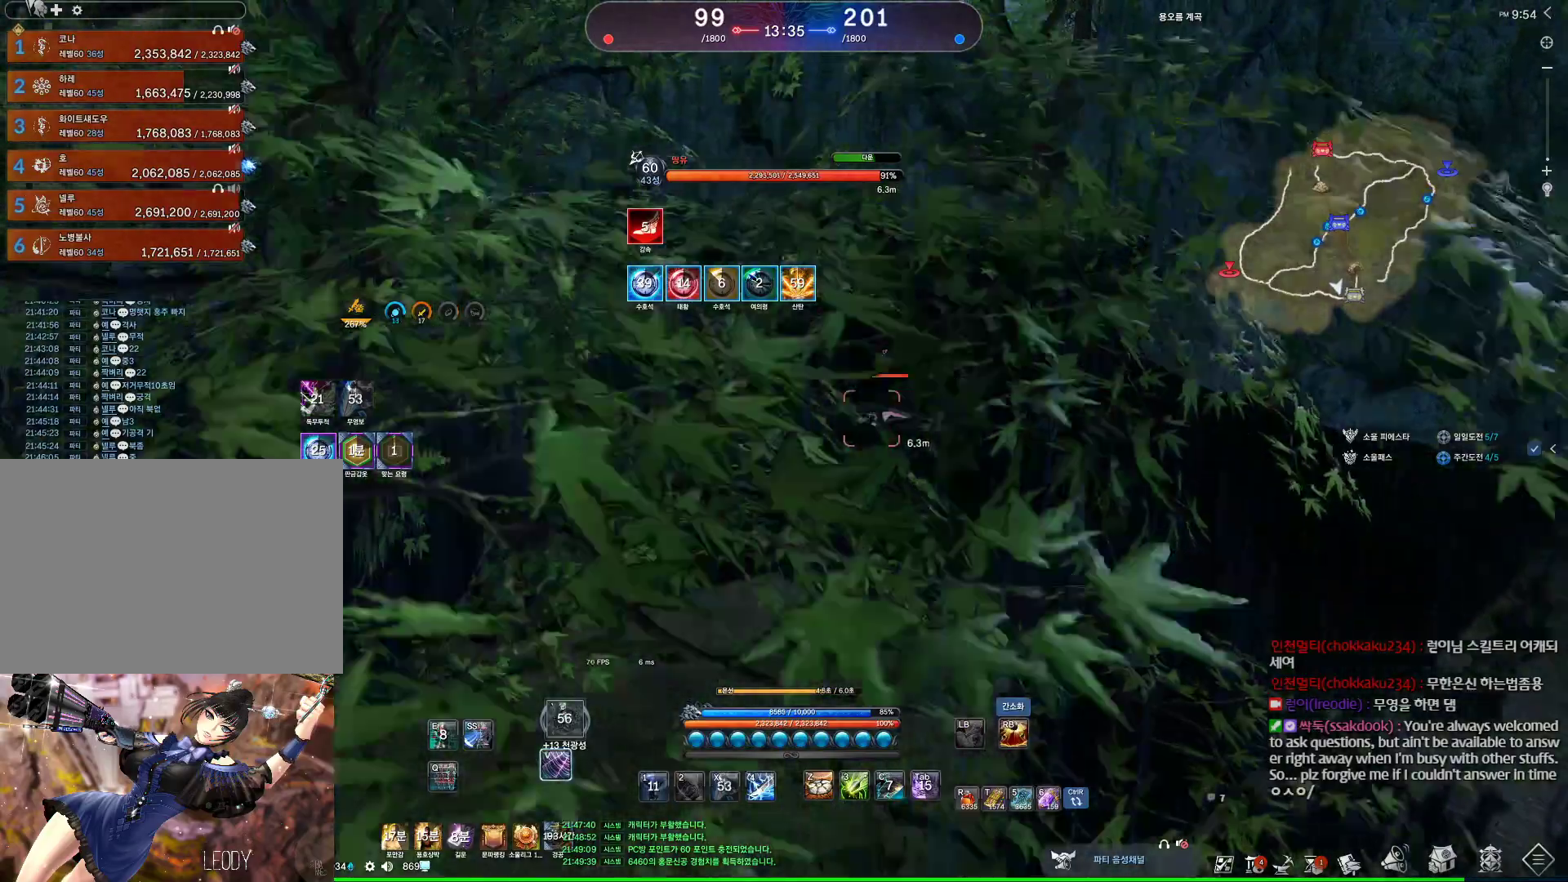
{"keys": [], "mouse": [], "events": [[67, "x", "down"], [433, "a", "up"], [433, "x", "up"]]}
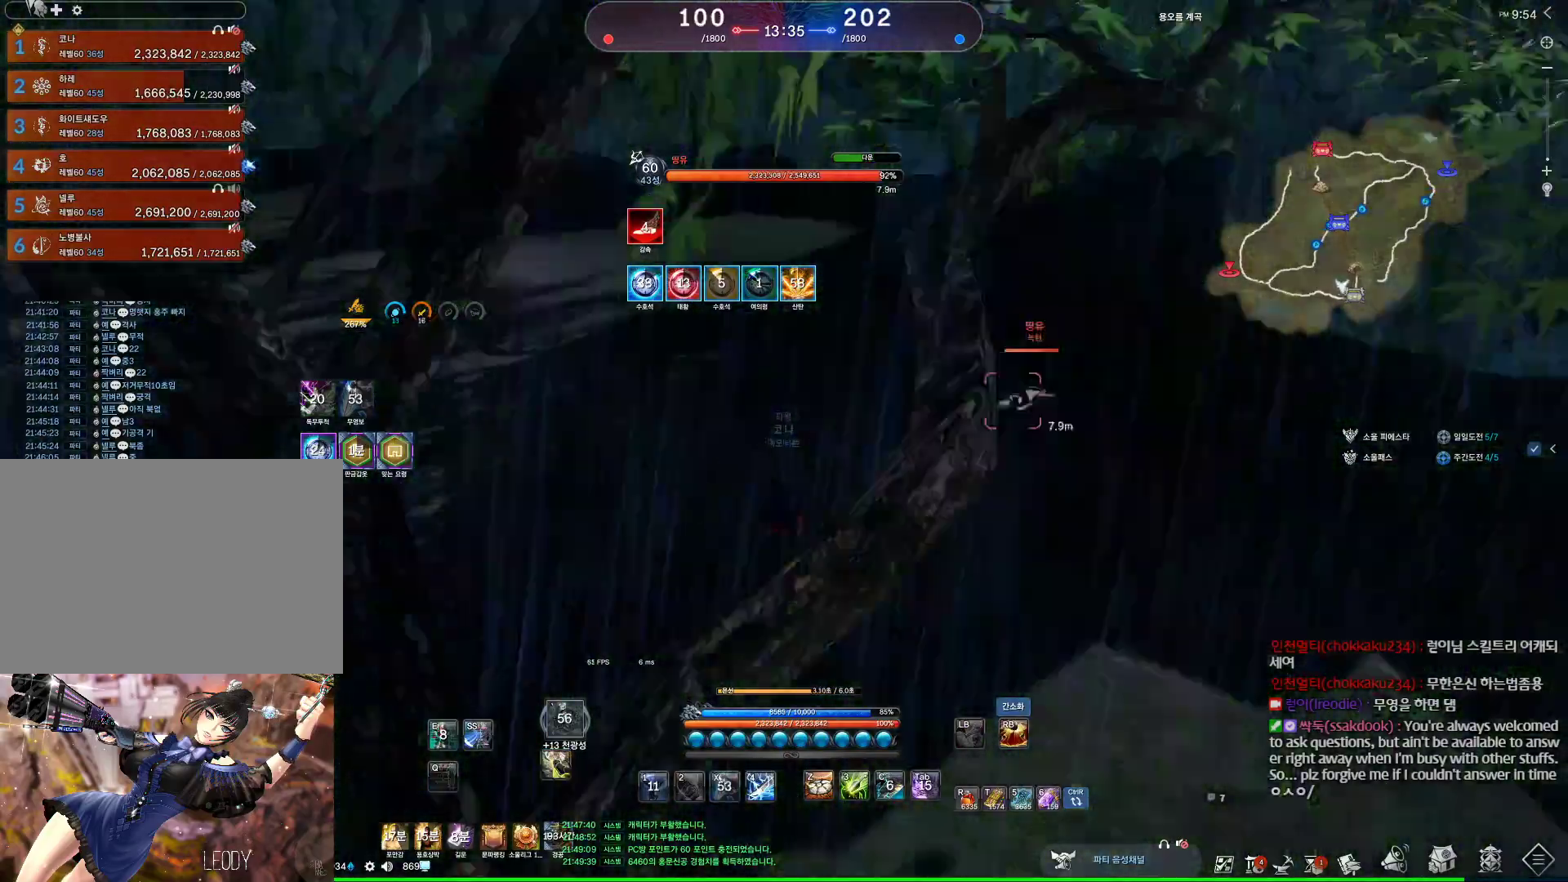
{"keys": ["a"], "mouse": [], "events": [[200, "a", "down"]]}